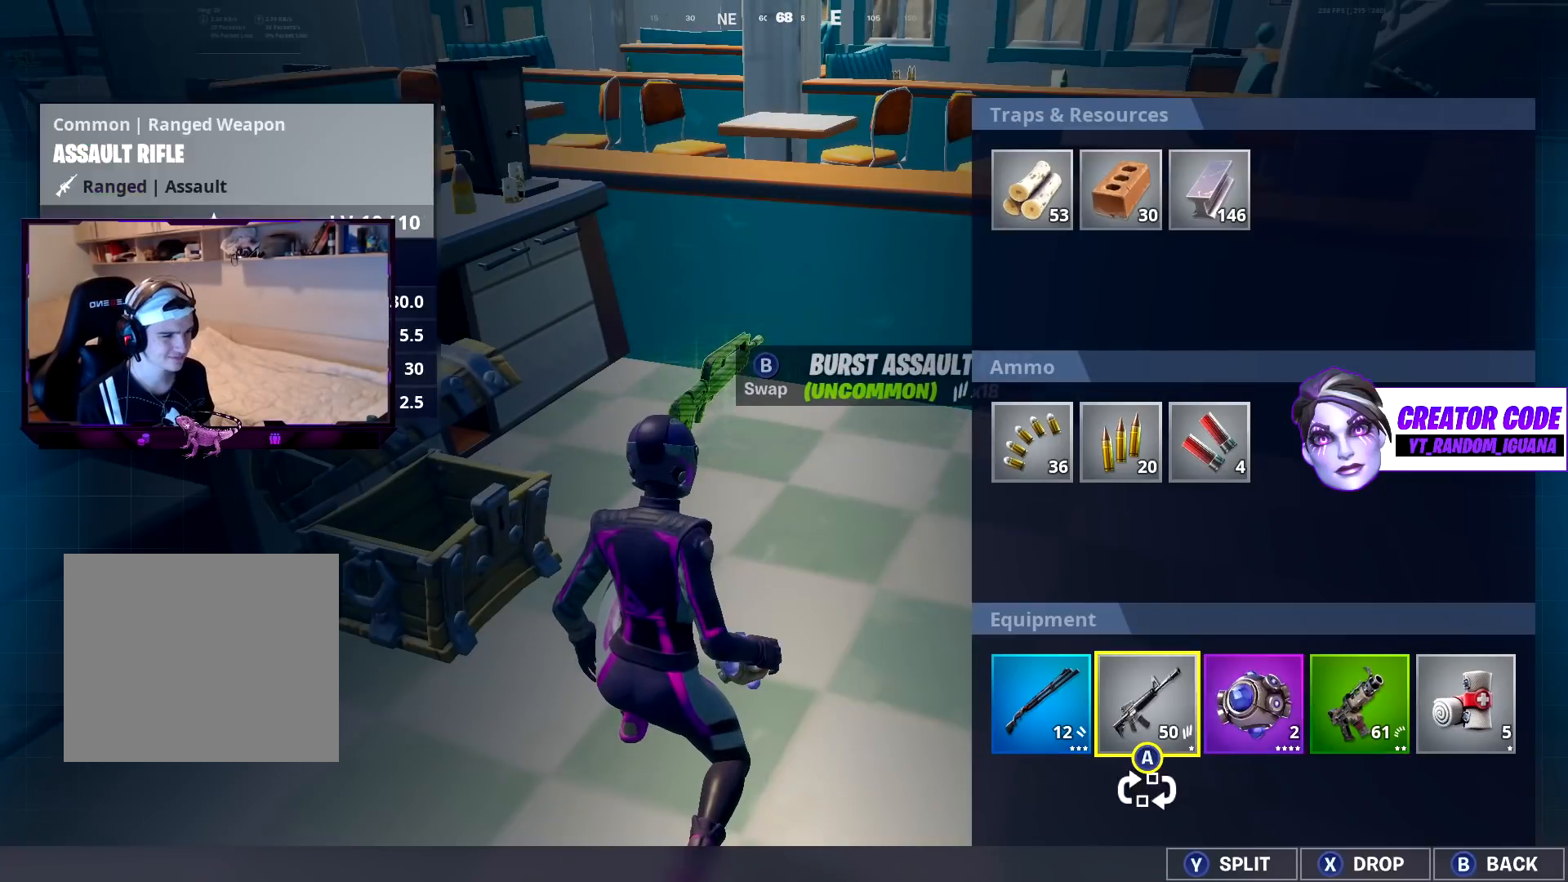
Gameplay with a controller (PlayStation layout); each line is a JSON object with the inputs held at the frame after it. "events" lists button and stick changes between this image and that frame as [ms after this image, input, new state], when the widget could be followed in between.
{"buttons": ["CROSS"], "left_stick": "center", "right_stick": "center", "events": [[50, "DPAD_LEFT", "up"], [67, "CROSS", "down"], [150, "CROSS", "up"], [167, "DPAD_RIGHT", "down"], [233, "DPAD_RIGHT", "up"], [267, "CROSS", "down"], [367, "CROSS", "up"], [367, "DPAD_RIGHT", "down"], [417, "DPAD_RIGHT", "up"], [467, "CROSS", "down"]]}
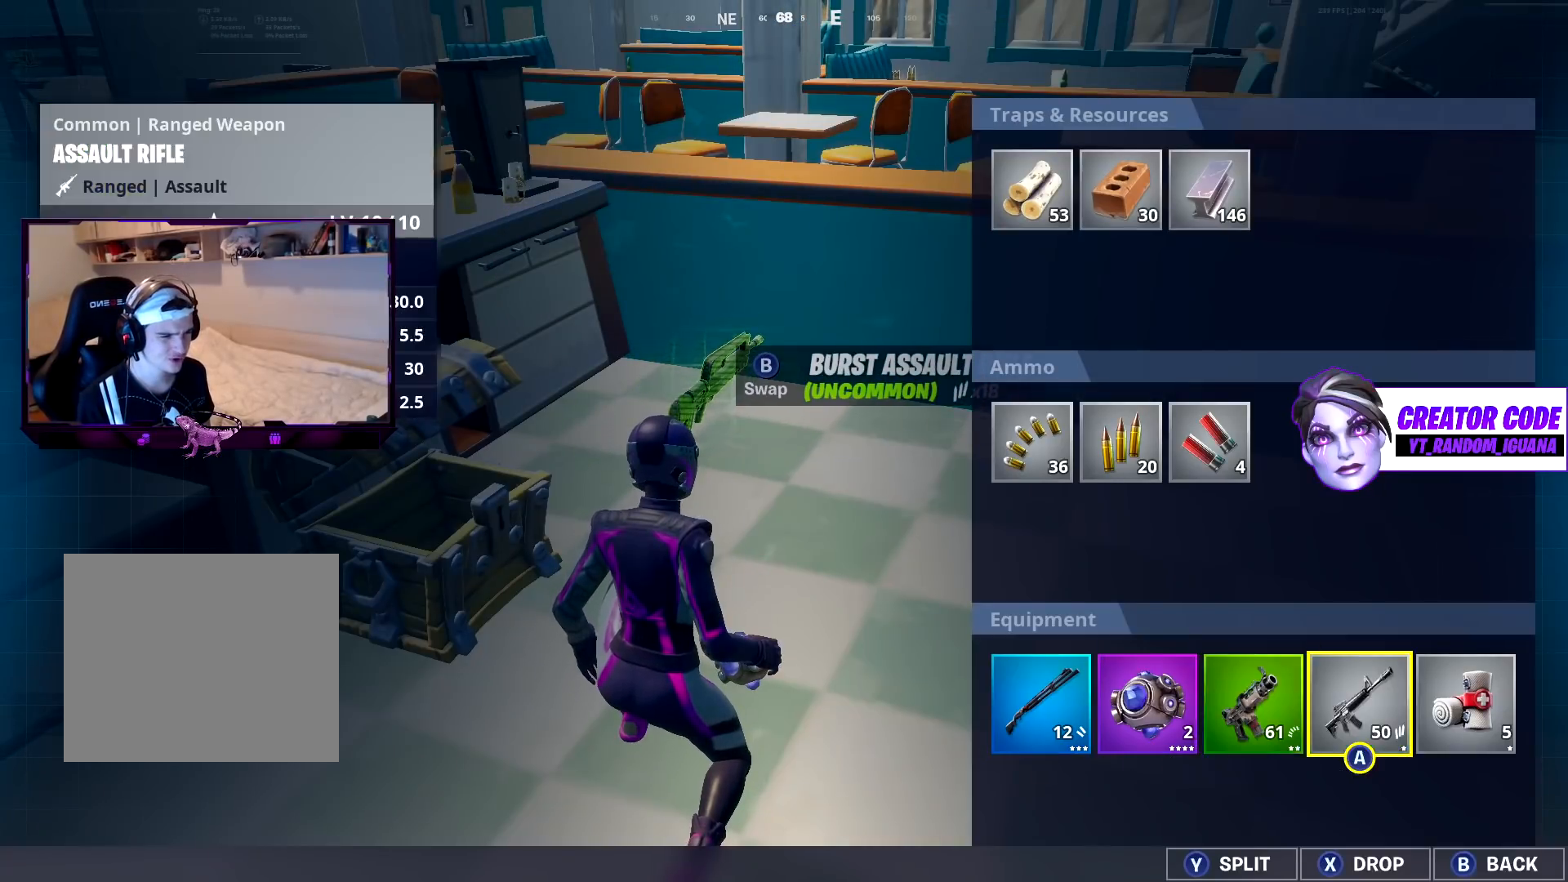
{"buttons": ["DPAD_RIGHT"], "left_stick": "center", "right_stick": "center", "events": [[83, "CROSS", "up"], [83, "DPAD_LEFT", "down"], [133, "DPAD_LEFT", "up"], [183, "CROSS", "down"], [283, "CROSS", "up"], [283, "DPAD_LEFT", "down"], [367, "DPAD_LEFT", "up"], [383, "CROSS", "down"], [483, "CROSS", "up"], [483, "DPAD_RIGHT", "down"]]}
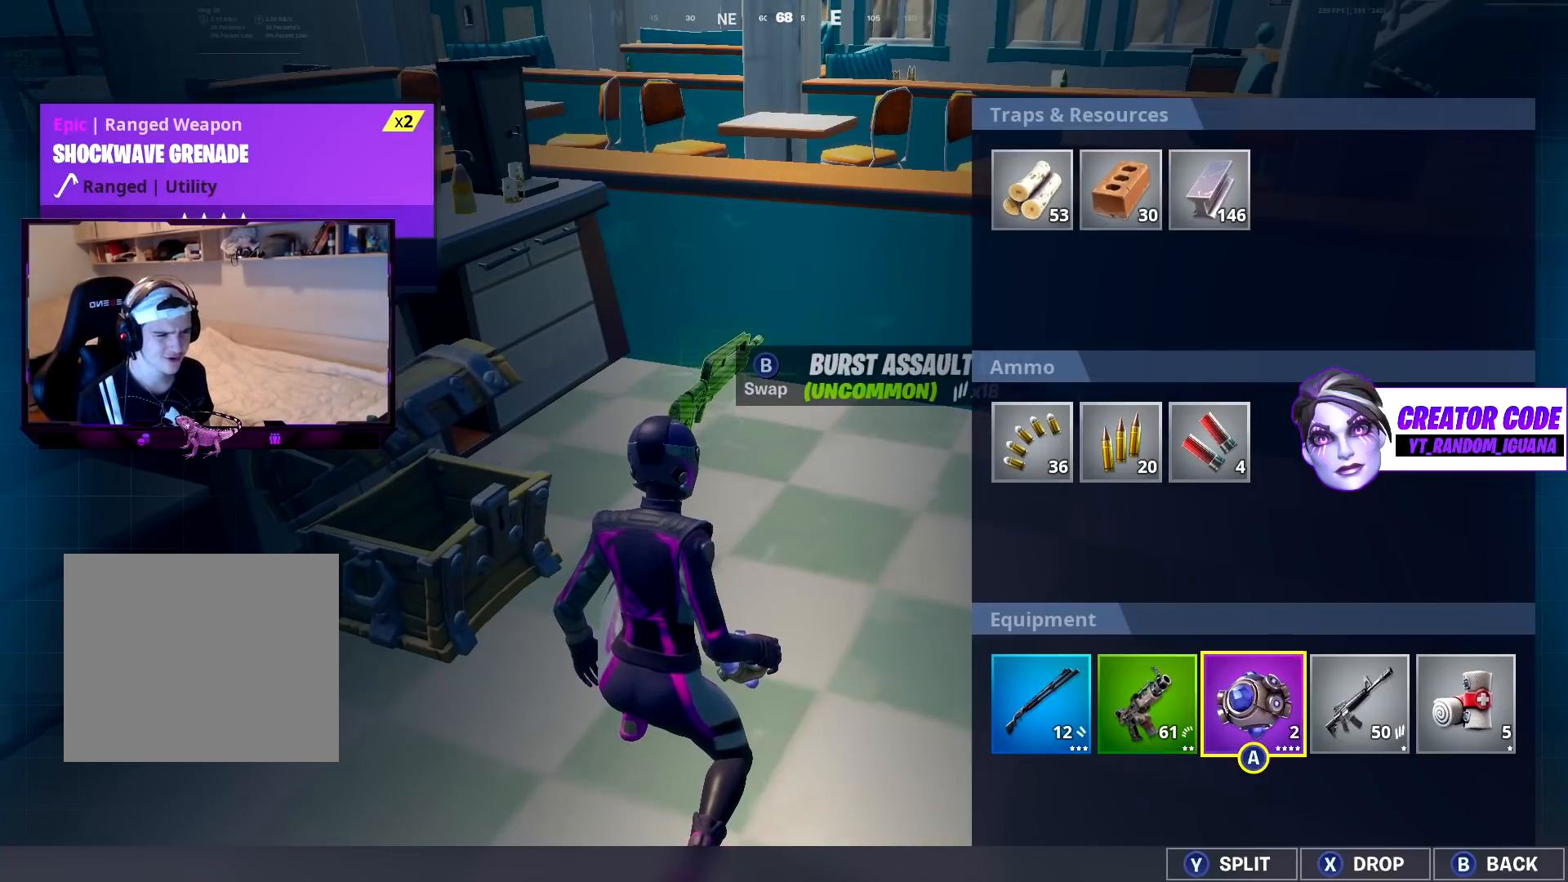
{"buttons": [], "left_stick": "center", "right_stick": "center", "events": [[50, "DPAD_RIGHT", "up"], [183, "DPAD_RIGHT", "down"], [233, "DPAD_RIGHT", "up"], [300, "CROSS", "down"], [400, "CROSS", "up"], [417, "DPAD_RIGHT", "down"], [467, "DPAD_RIGHT", "up"]]}
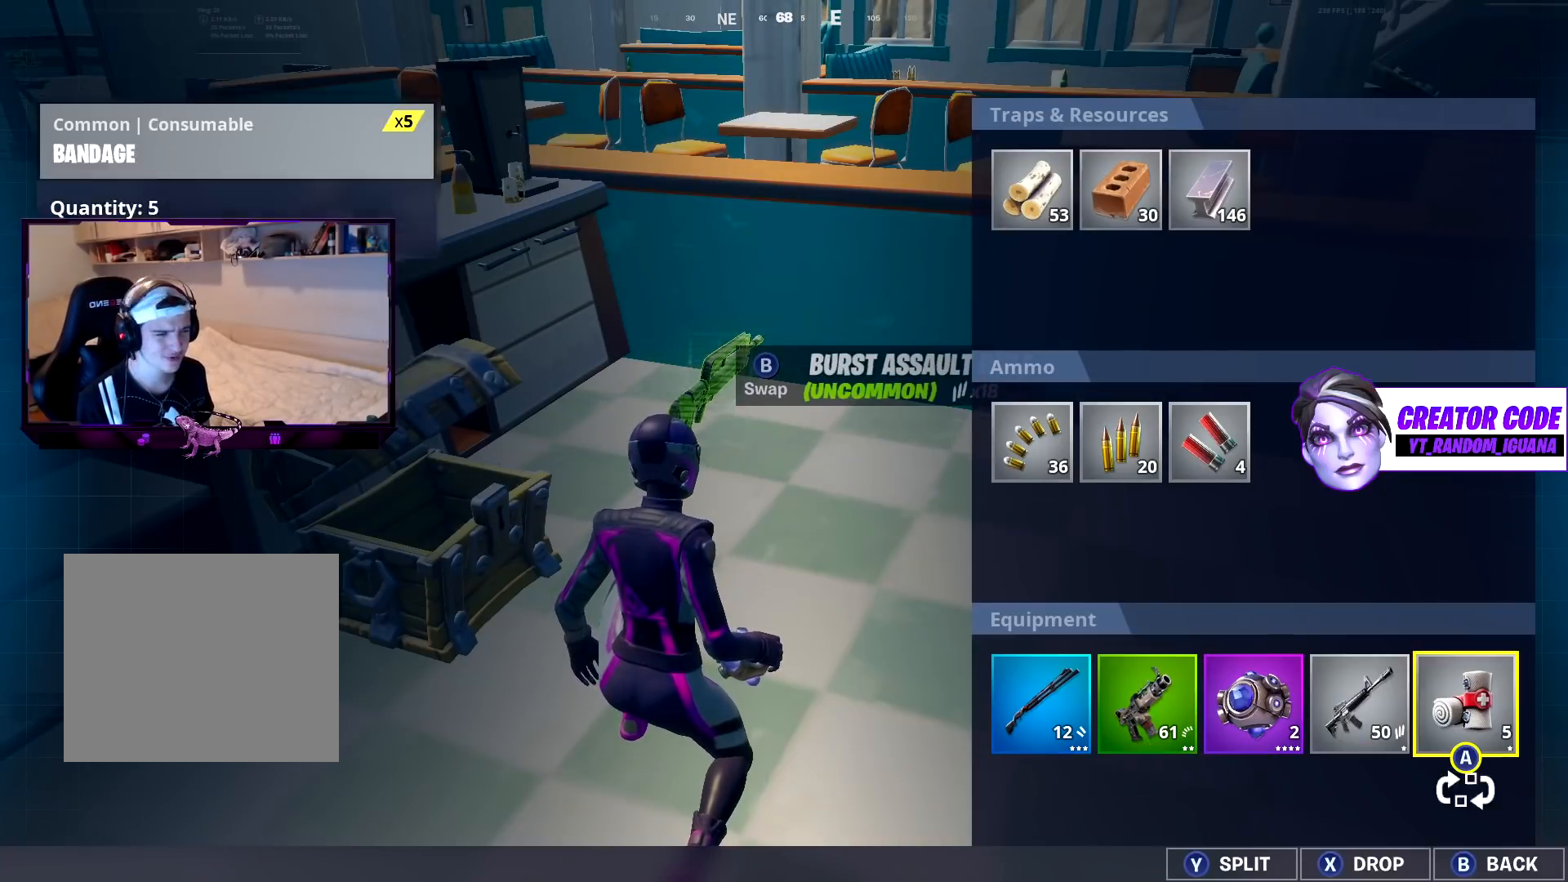
{"buttons": [], "left_stick": "up", "right_stick": "center", "events": [[17, "CROSS", "down"], [50, "CROSS", "up"], [50, "DPAD_RIGHT", "down"], [50, "left_stick", "up-left"], [167, "right_stick", "right"], [183, "DPAD_RIGHT", "up"], [283, "right_stick", "center"], [383, "left_stick", "up"]]}
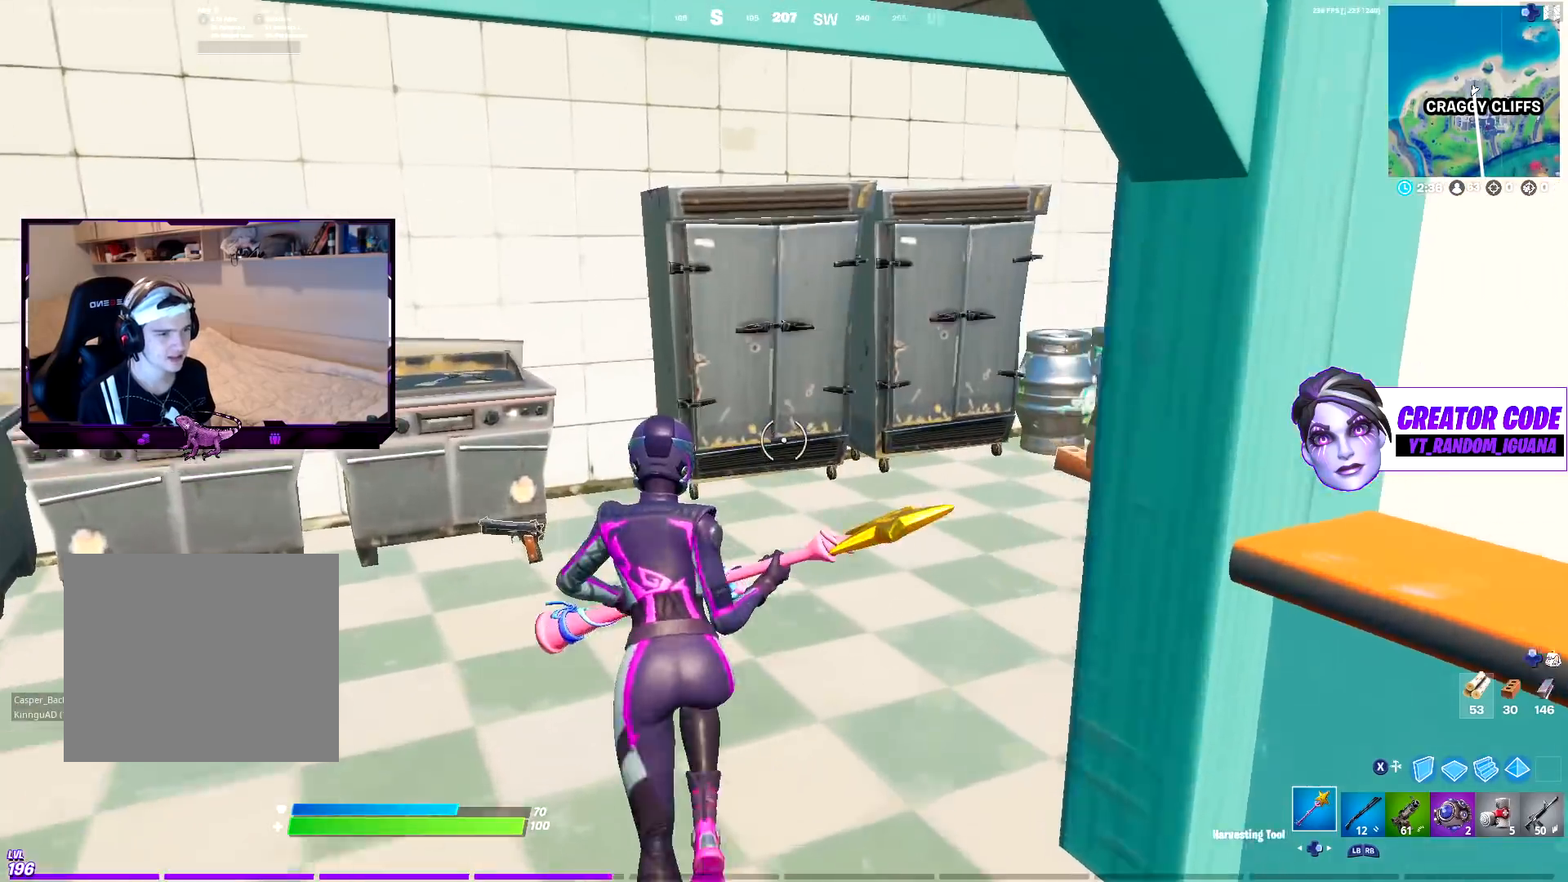
{"buttons": ["R2", "R3"], "left_stick": "up-right", "right_stick": "center", "events": [[267, "R2", "down"], [400, "R3", "down"], [417, "left_stick", "up-right"]]}
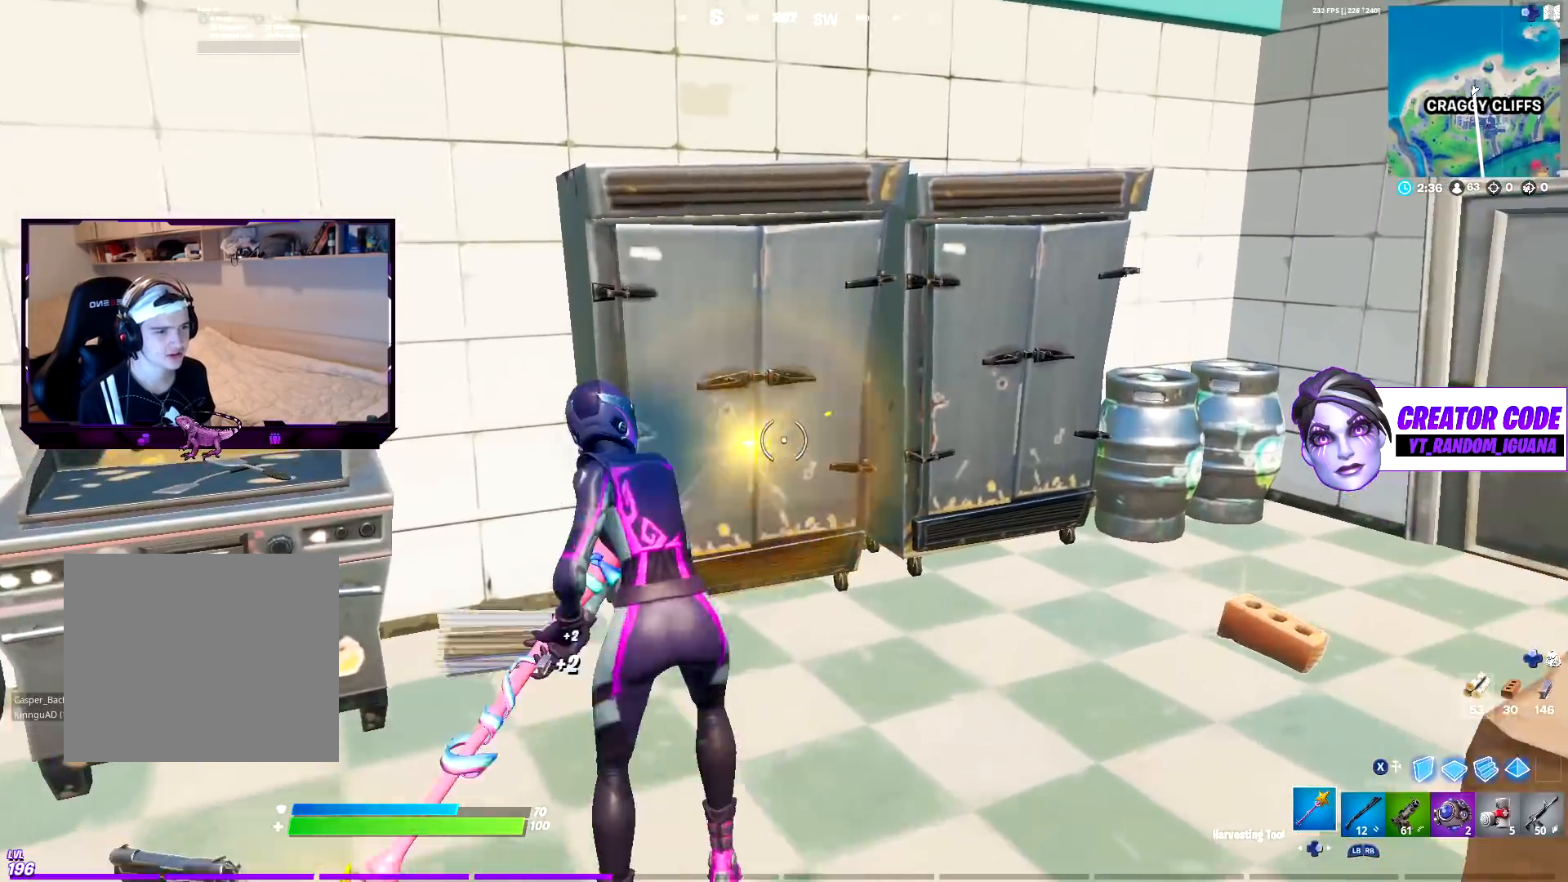
{"buttons": ["R2"], "left_stick": "up-right", "right_stick": "left", "events": [[33, "R3", "up"], [67, "CROSS", "down"], [167, "CROSS", "up"], [183, "left_stick", "right"], [300, "right_stick", "left"], [467, "left_stick", "up-right"]]}
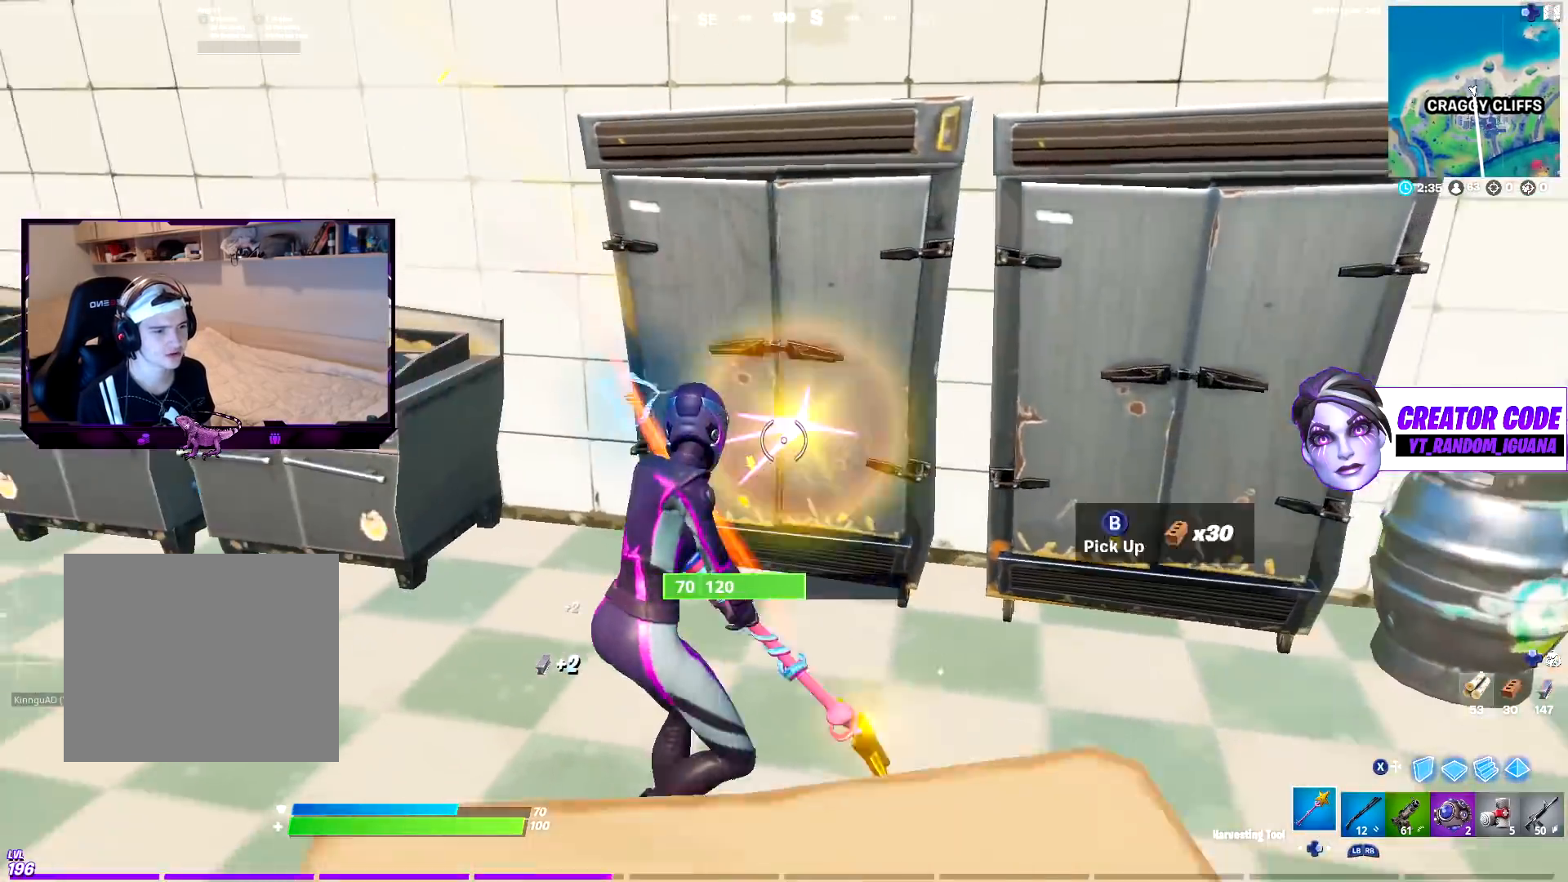
{"buttons": ["R2"], "left_stick": "up-right", "right_stick": "center", "events": [[17, "right_stick", "center"], [67, "right_stick", "right"], [83, "R1", "down"], [100, "R2", "up"], [167, "R1", "up"], [217, "DPAD_RIGHT", "down"], [233, "right_stick", "center"], [333, "DPAD_RIGHT", "up"], [417, "R2", "down"]]}
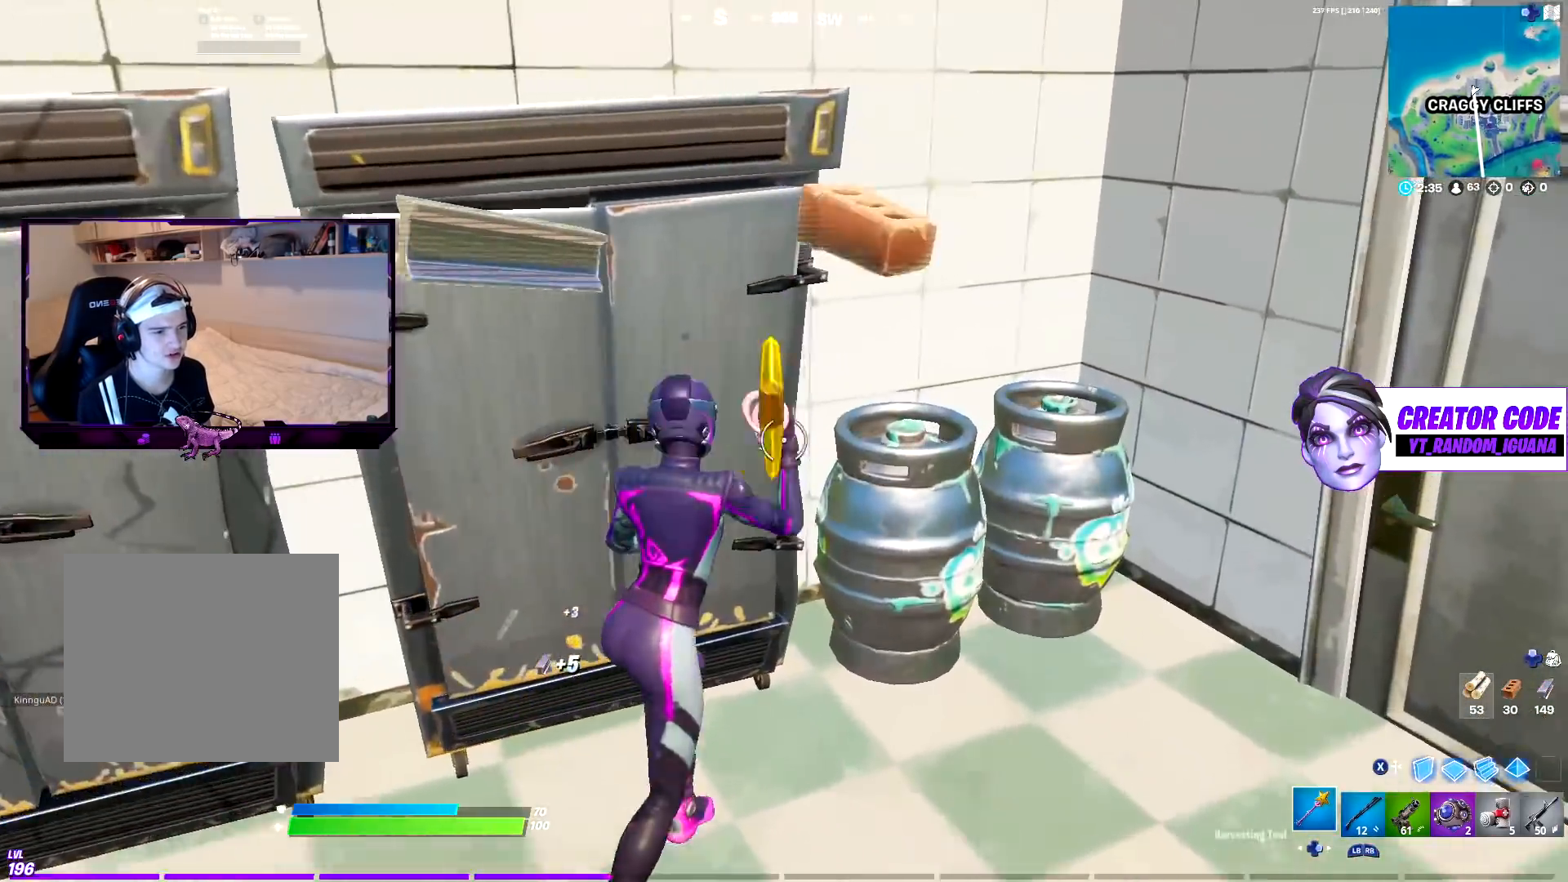
{"buttons": ["R2"], "left_stick": "down-left", "right_stick": "center", "events": [[67, "R3", "down"], [100, "left_stick", "down-right"], [167, "R3", "up"], [217, "CROSS", "down"], [250, "left_stick", "down-left"], [333, "CROSS", "up"]]}
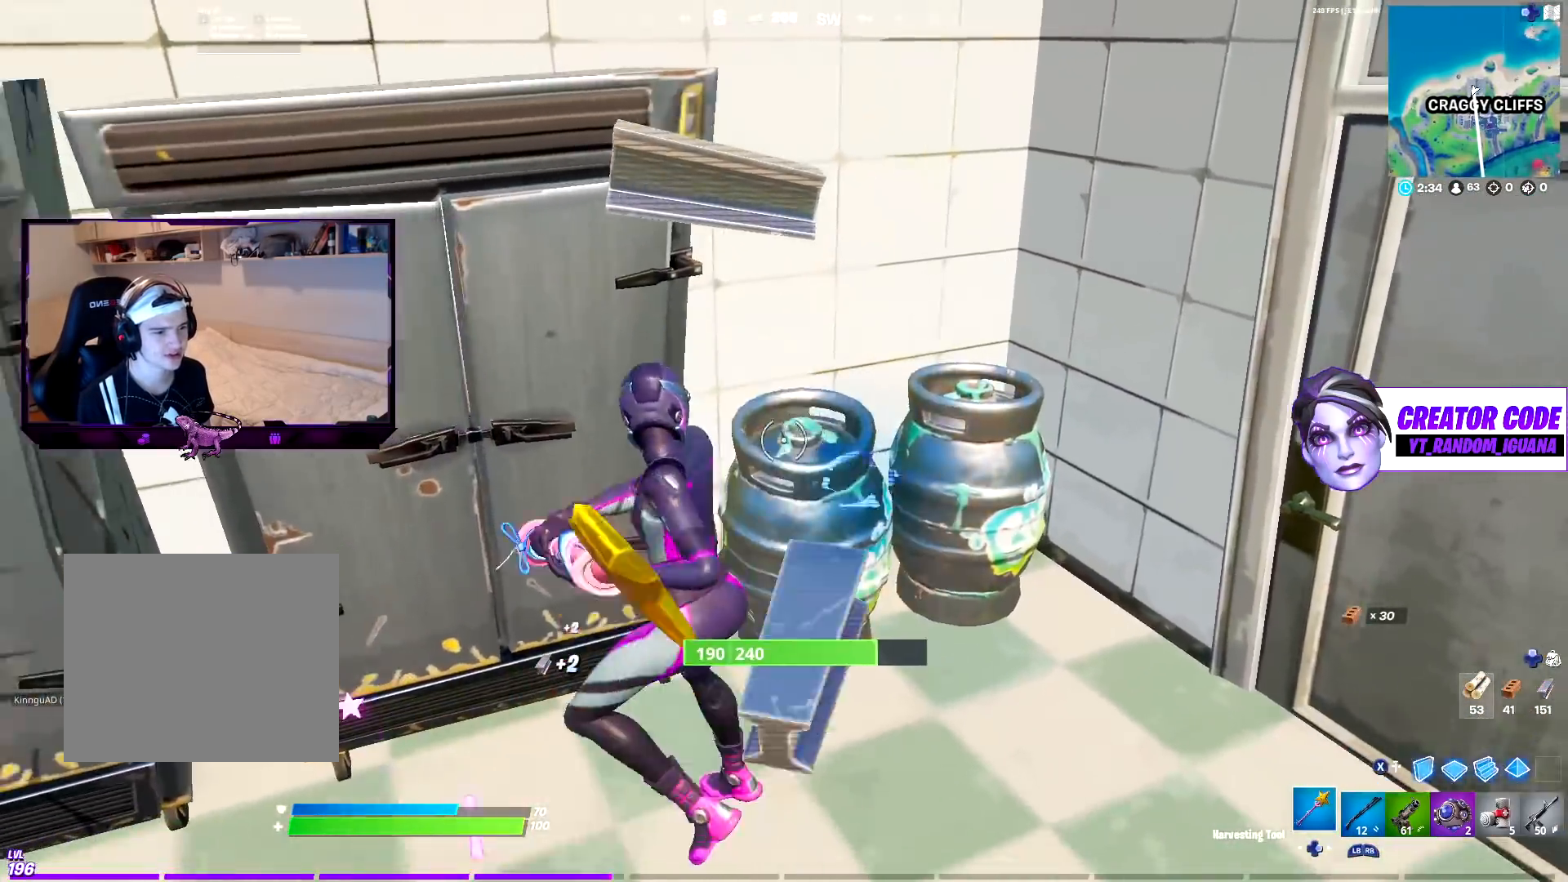
{"buttons": ["R2"], "left_stick": "down-left", "right_stick": "center", "events": [[183, "left_stick", "right"], [467, "left_stick", "down-left"]]}
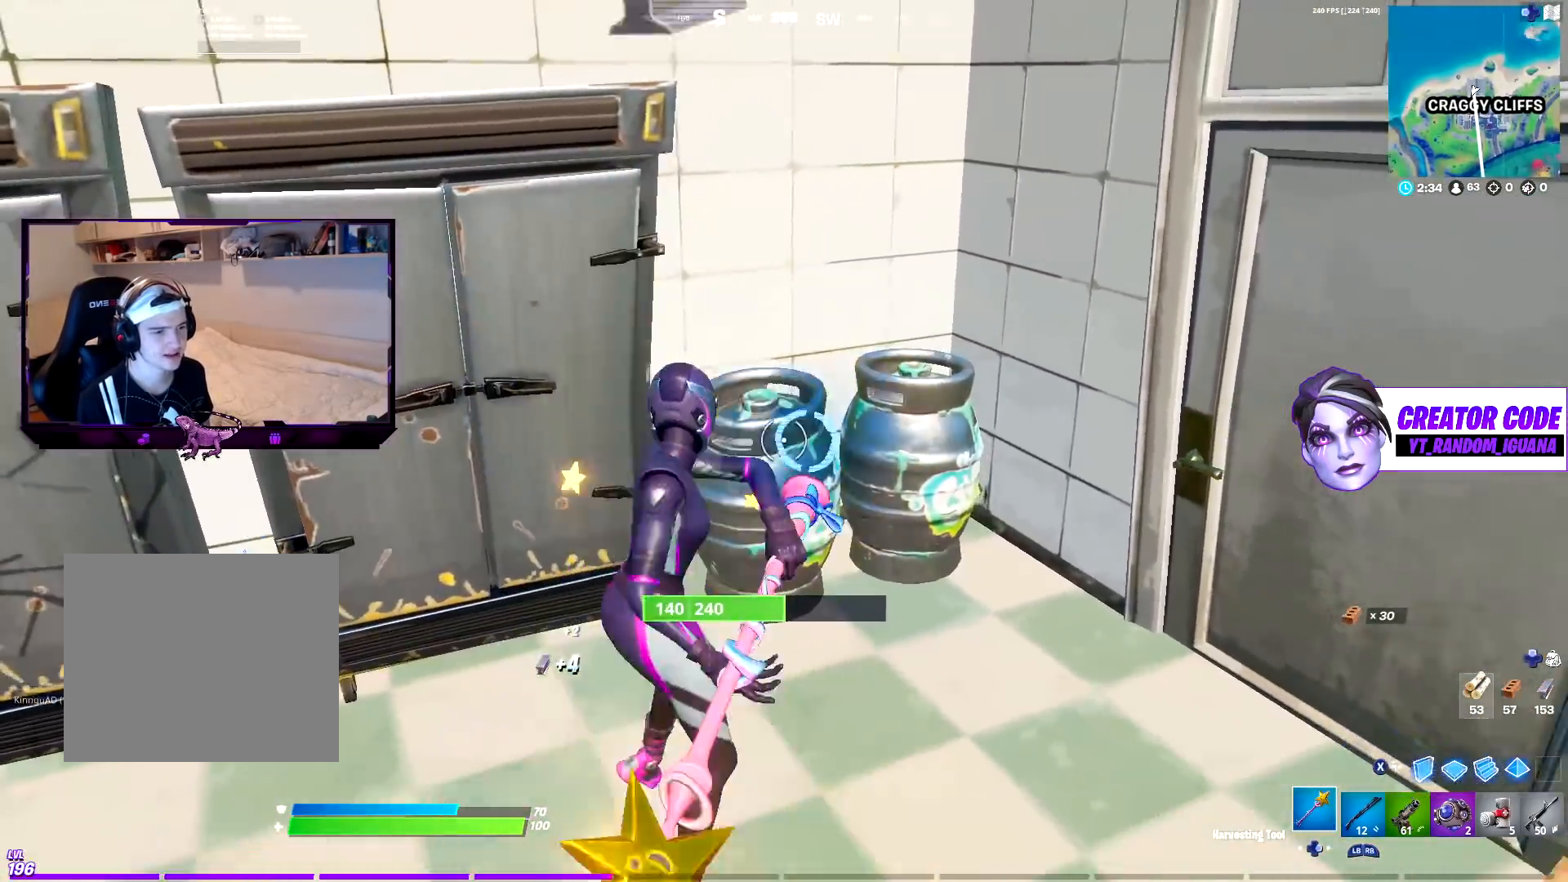
{"buttons": ["R2", "R3"], "left_stick": "center", "right_stick": "center", "events": [[50, "left_stick", "left"], [133, "left_stick", "up"], [250, "left_stick", "up-right"], [417, "R3", "down"], [483, "left_stick", "center"]]}
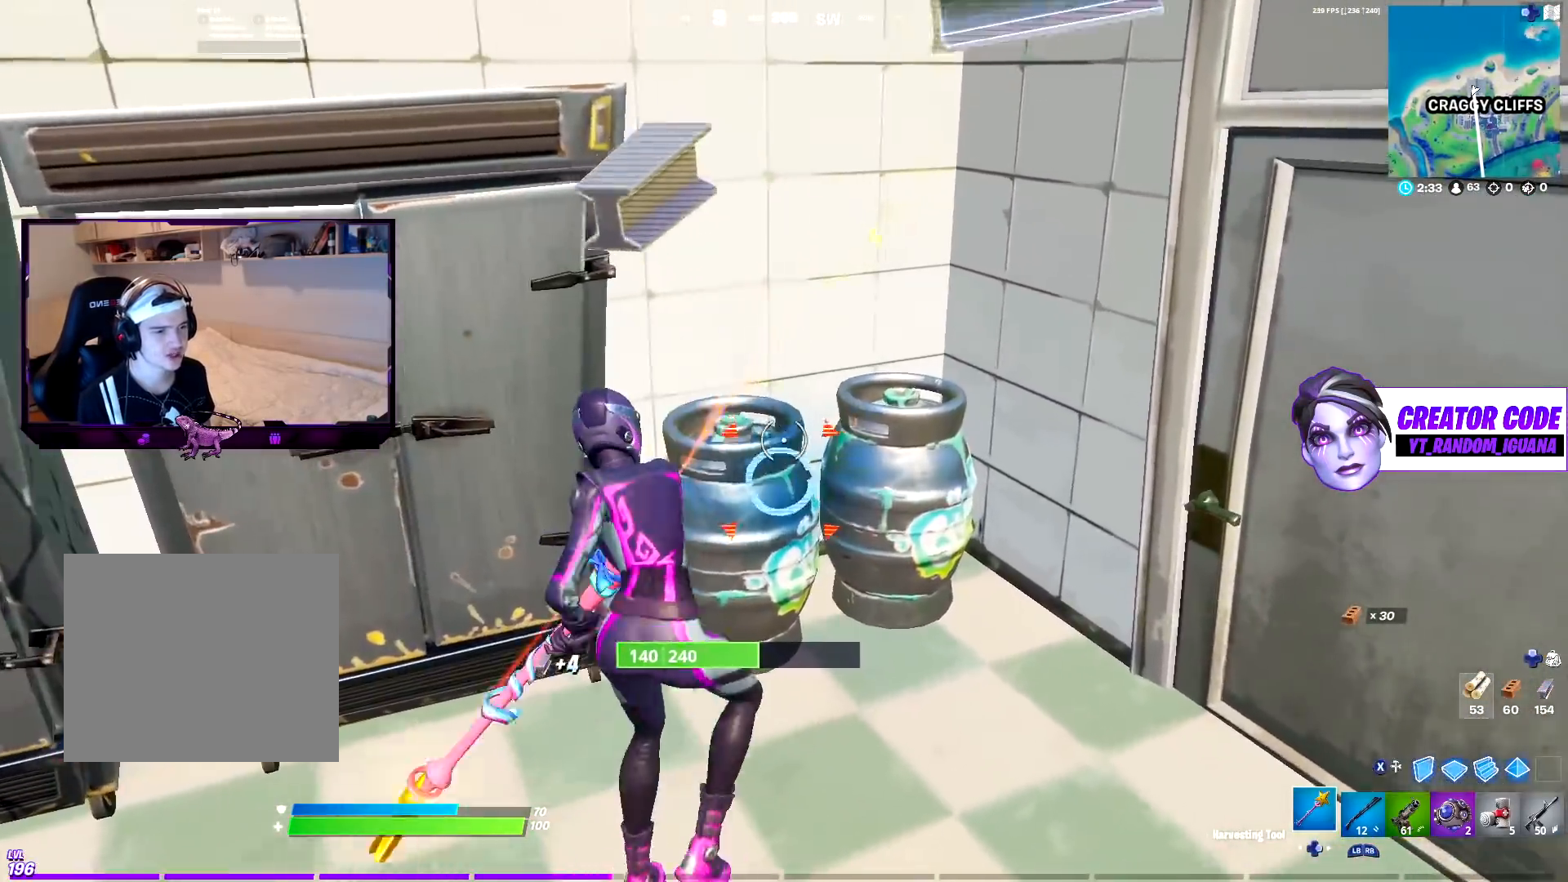
{"buttons": ["R2"], "left_stick": "down", "right_stick": "up-left", "events": [[17, "left_stick", "up-right"], [50, "left_stick", "down-left"], [67, "R3", "up"], [100, "CROSS", "down"], [217, "CROSS", "up"], [300, "left_stick", "down"], [467, "right_stick", "up-left"]]}
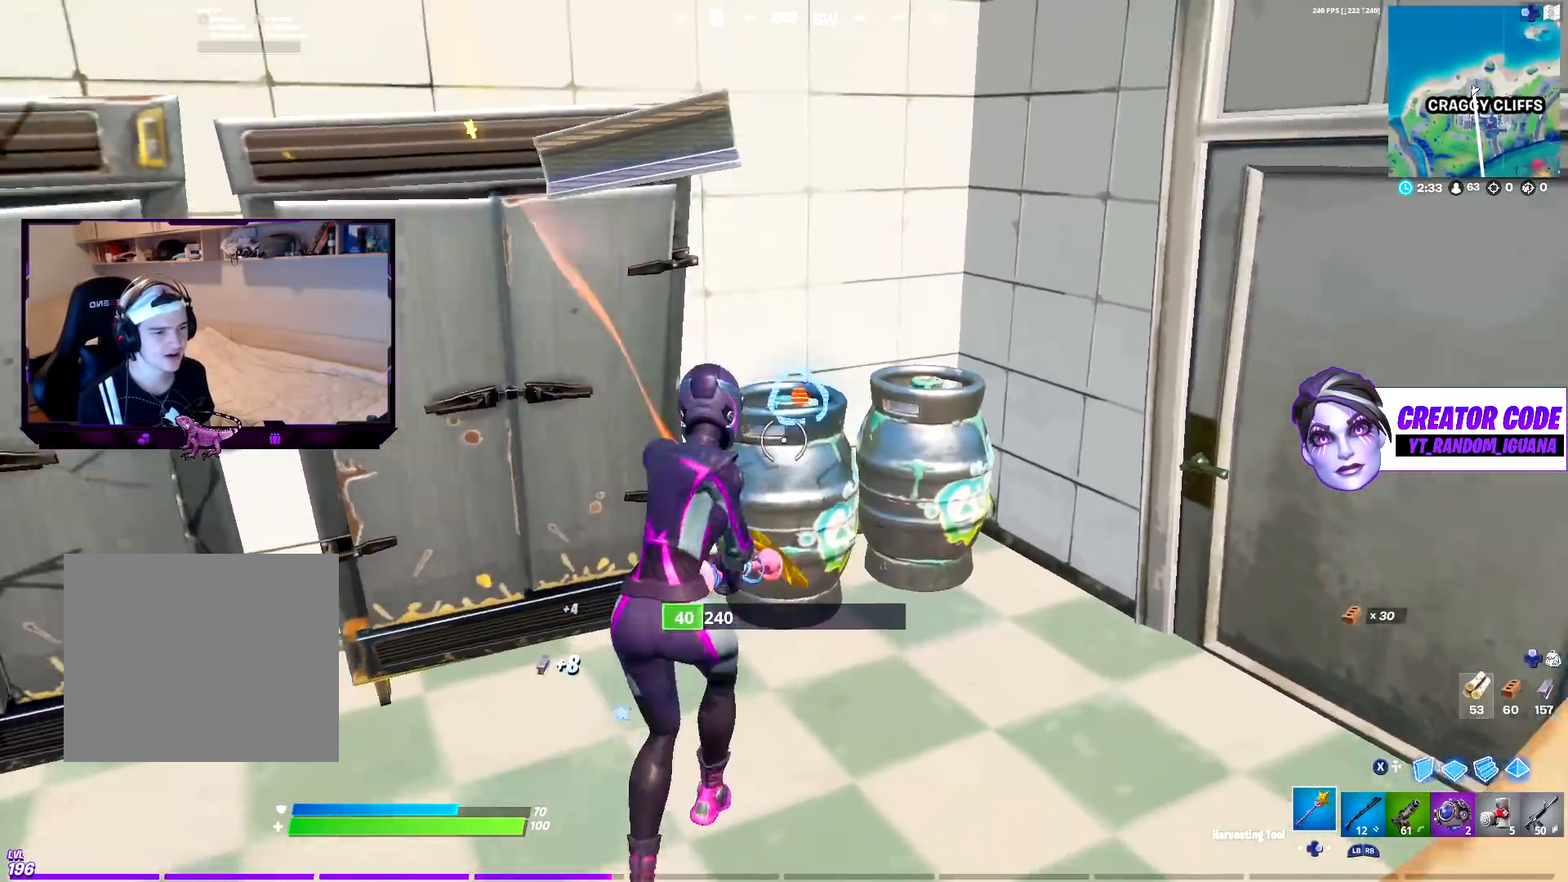
{"buttons": ["R2"], "left_stick": "up-right", "right_stick": "center", "events": [[83, "right_stick", "center"], [117, "R3", "down"], [200, "left_stick", "up-right"], [233, "R3", "up"], [250, "right_stick", "down"], [283, "CROSS", "down"], [350, "right_stick", "down-right"], [400, "CROSS", "up"], [450, "right_stick", "center"]]}
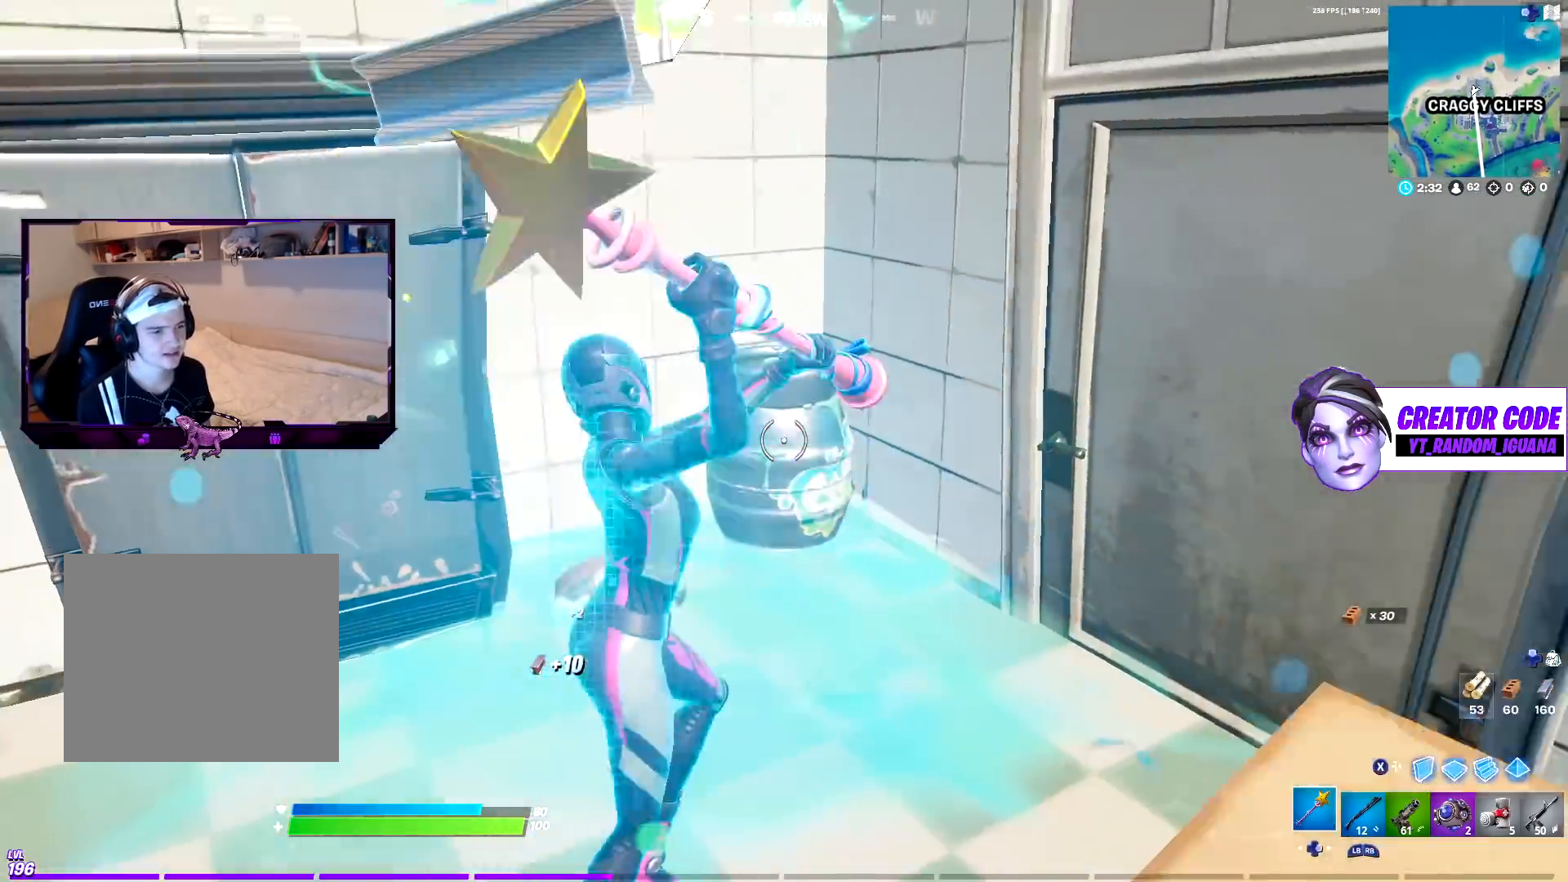
{"buttons": ["R2"], "left_stick": "down-left", "right_stick": "center", "events": [[50, "R3", "down"], [167, "R3", "up"], [183, "left_stick", "up-left"], [200, "CROSS", "down"], [250, "right_stick", "right"], [317, "CROSS", "up"], [350, "left_stick", "down-left"], [417, "right_stick", "center"]]}
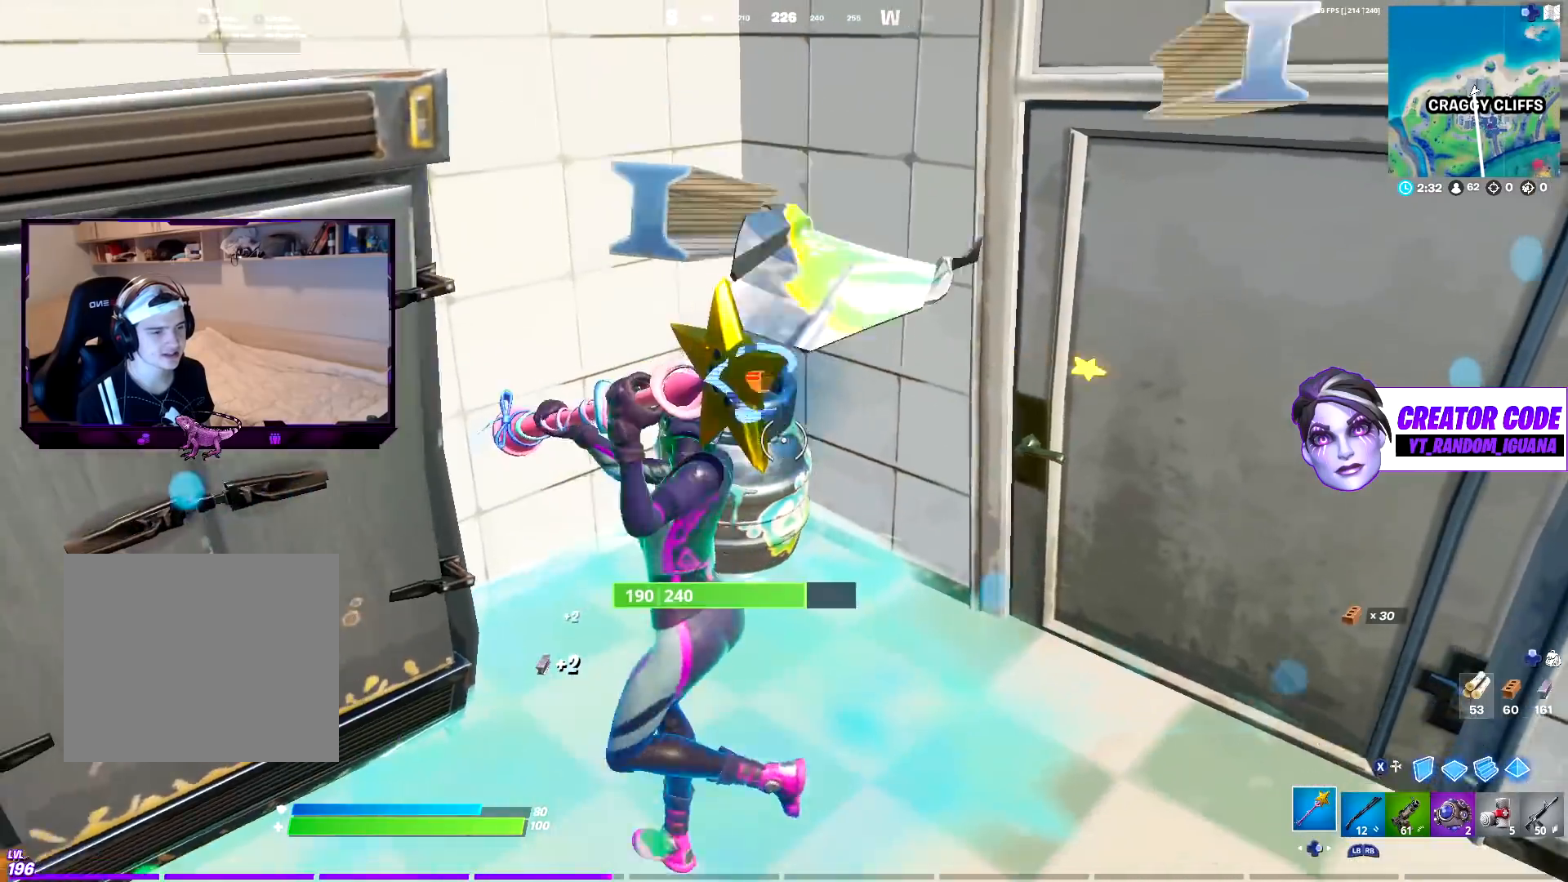
{"buttons": ["R2"], "left_stick": "up-right", "right_stick": "center", "events": [[17, "left_stick", "down"], [67, "right_stick", "up"], [183, "right_stick", "center"], [217, "left_stick", "down-left"], [383, "left_stick", "down-right"], [450, "left_stick", "up-right"]]}
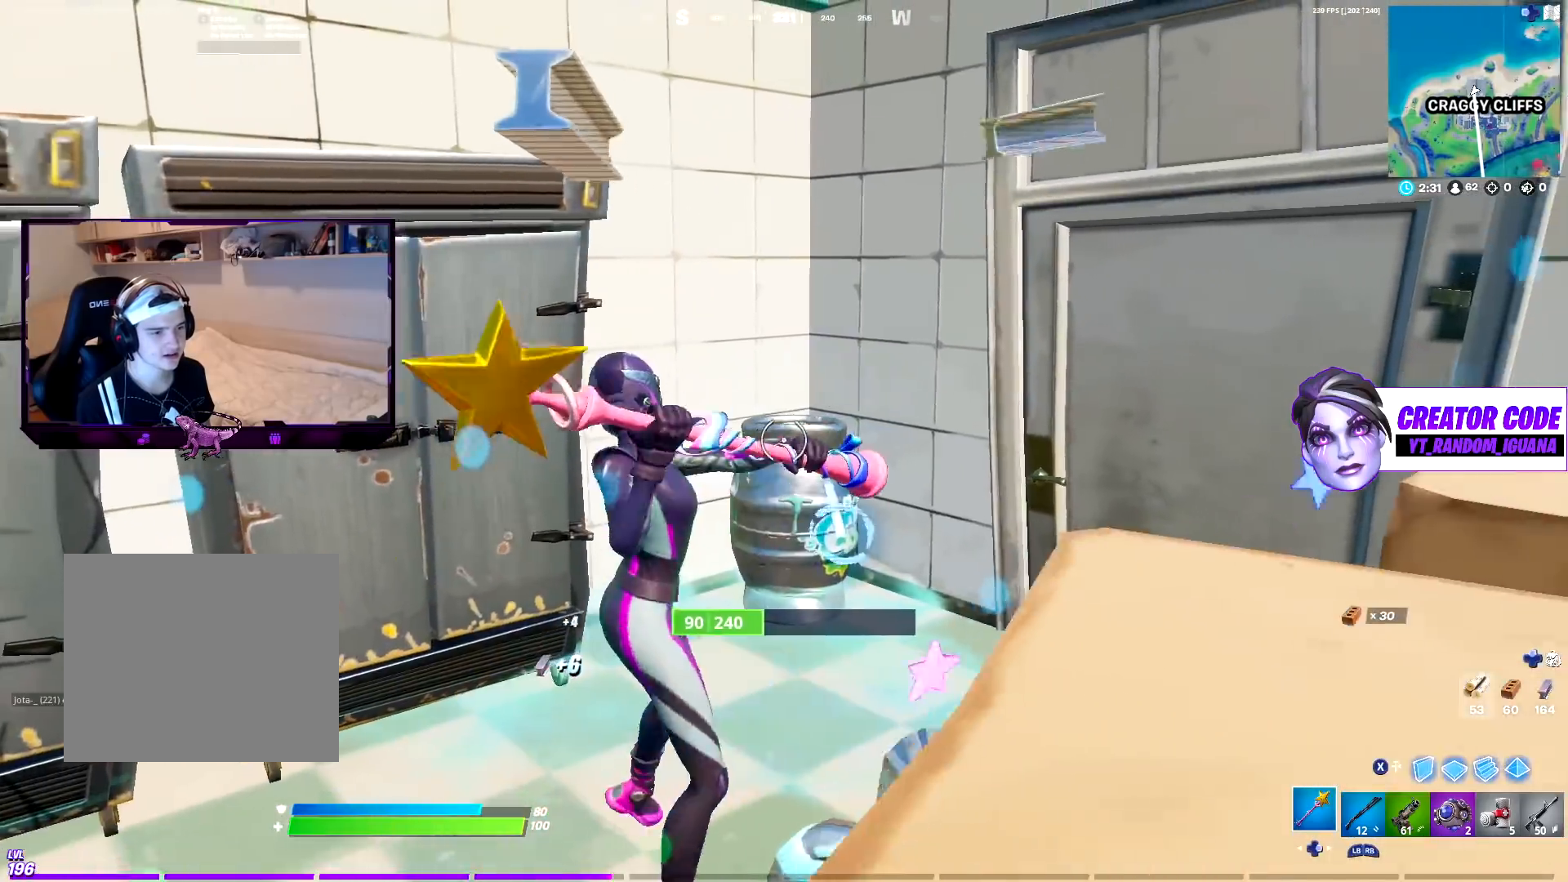
{"buttons": ["R2"], "left_stick": "down-right", "right_stick": "center", "events": [[67, "left_stick", "up"], [217, "right_stick", "down-right"], [350, "left_stick", "left"], [350, "right_stick", "center"], [500, "left_stick", "down-right"]]}
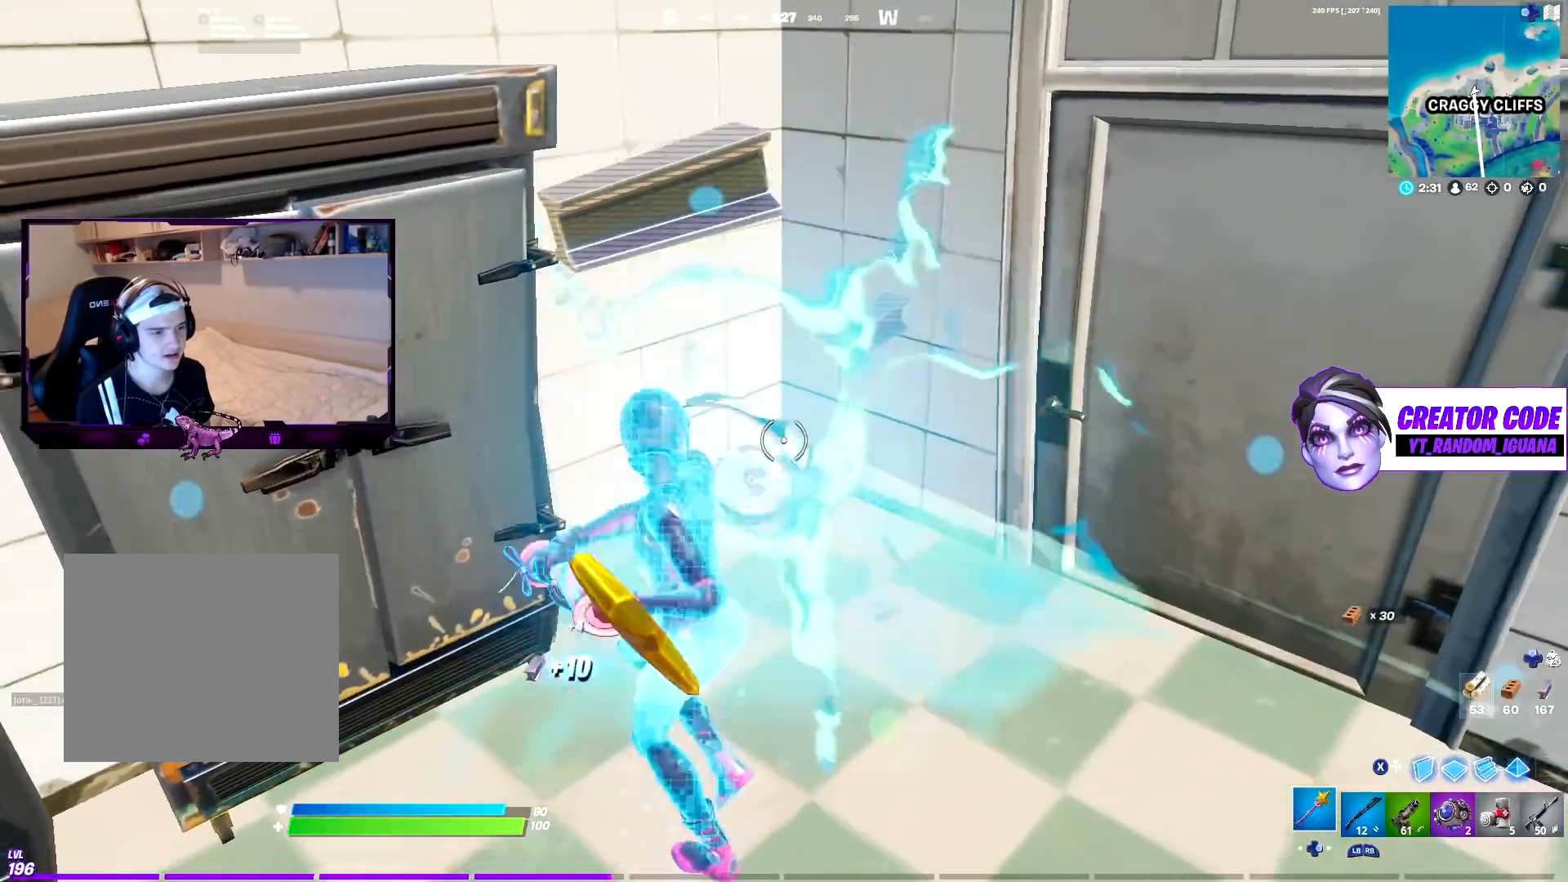
{"buttons": [], "left_stick": "up", "right_stick": "center", "events": [[117, "right_stick", "right"], [233, "R1", "down"], [233, "left_stick", "up-right"], [267, "R2", "up"], [333, "DPAD_RIGHT", "down"], [350, "R1", "up"], [350, "left_stick", "up"], [350, "right_stick", "center"], [483, "DPAD_RIGHT", "up"]]}
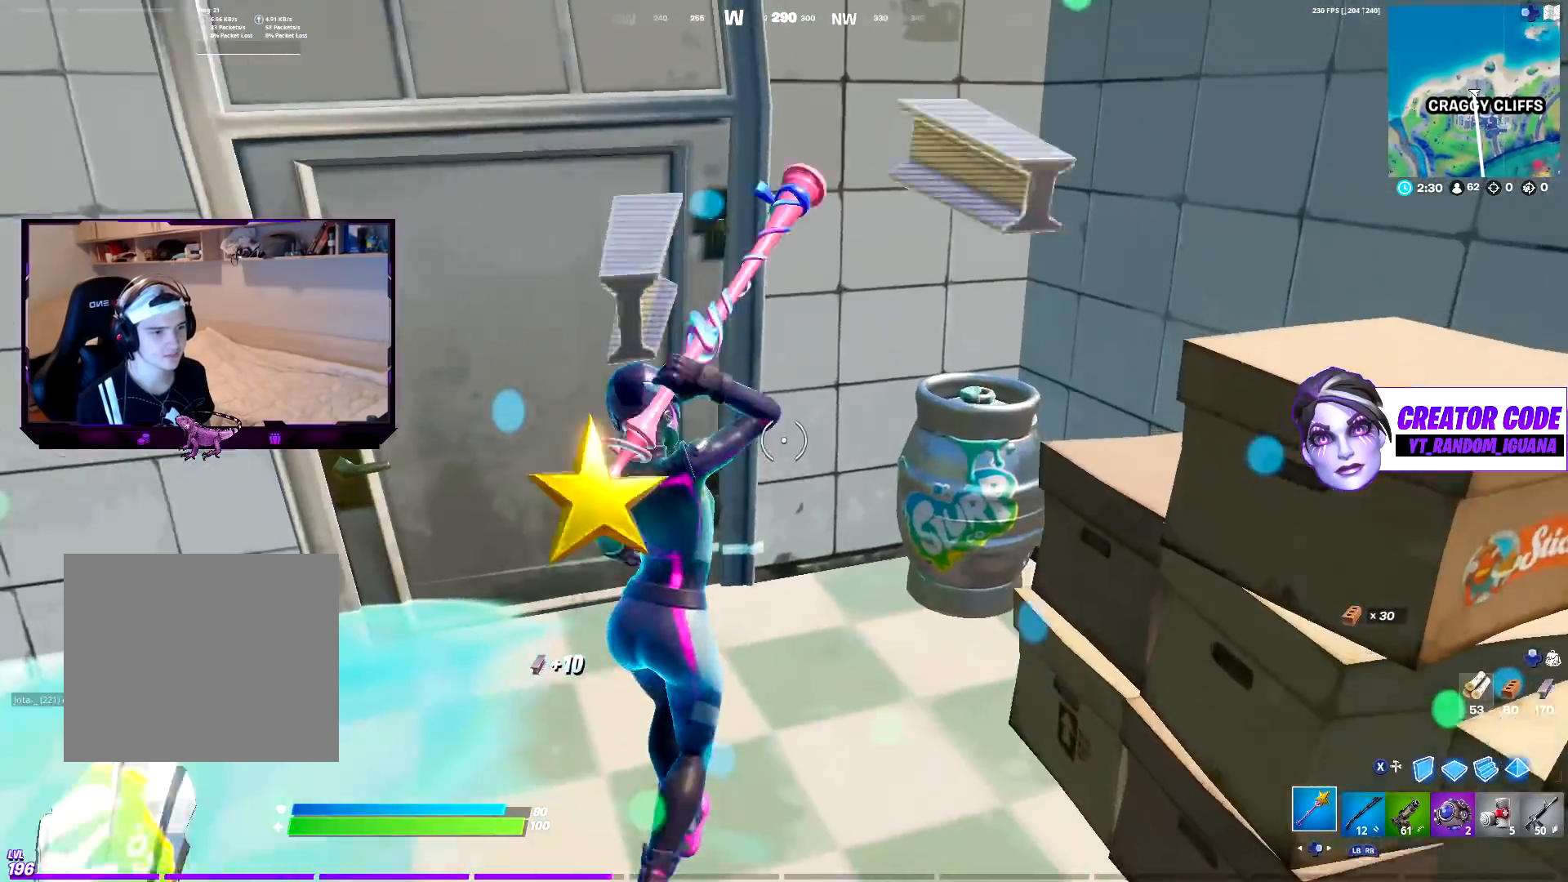
{"buttons": ["DPAD_RIGHT"], "left_stick": "down-right", "right_stick": "center", "events": [[50, "left_stick", "up-left"], [267, "left_stick", "down-left"], [317, "R1", "down"], [317, "right_stick", "right"], [333, "left_stick", "down"], [383, "DPAD_RIGHT", "down"], [417, "R1", "up"], [483, "left_stick", "down-right"], [483, "right_stick", "center"]]}
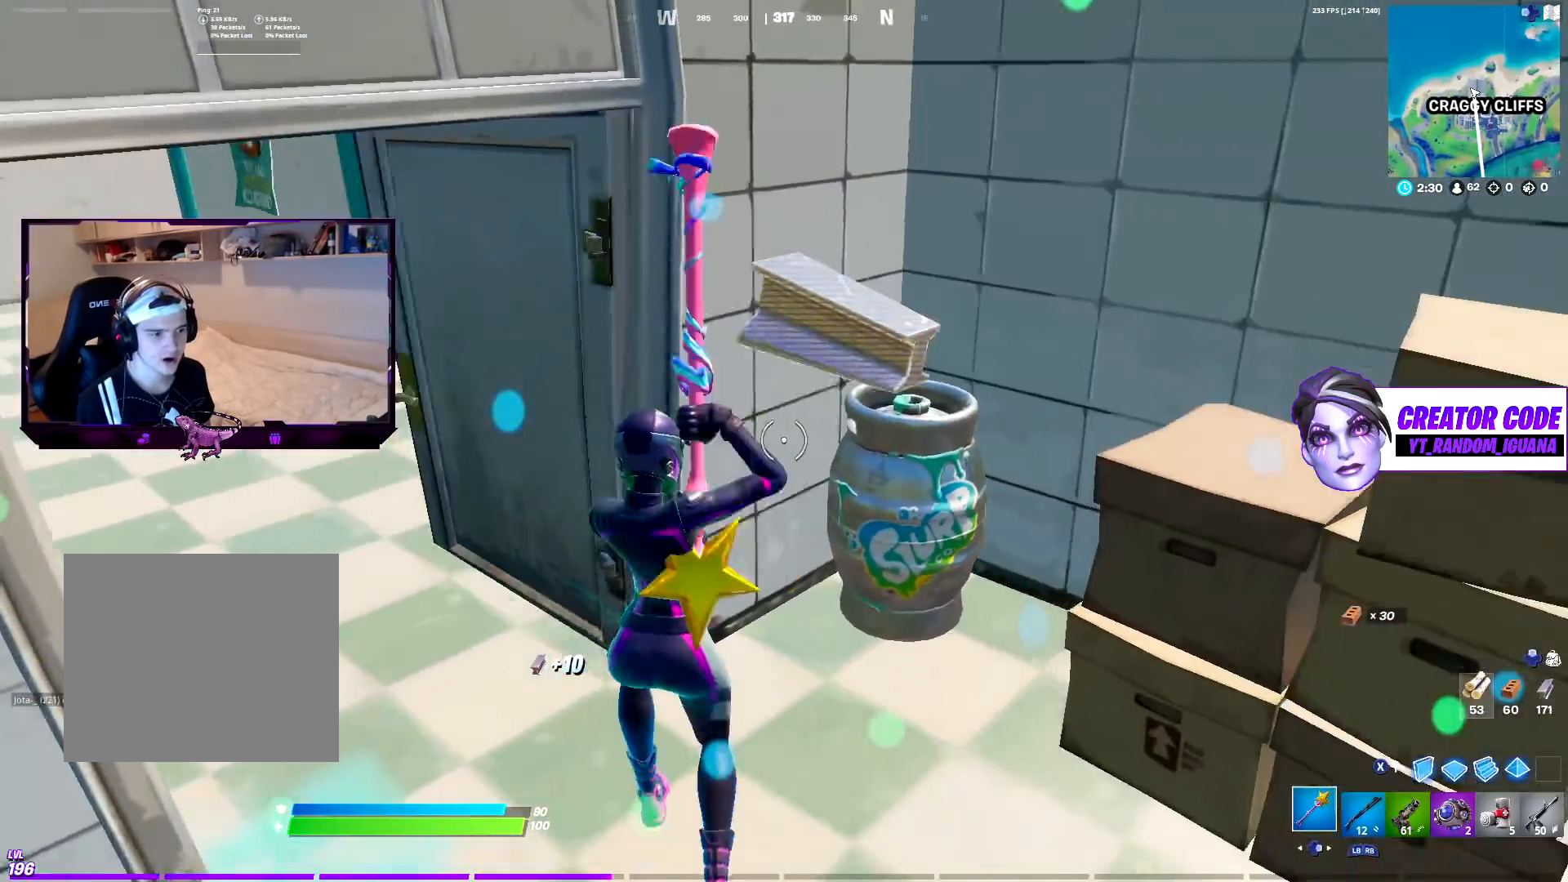
{"buttons": [], "left_stick": "up-right", "right_stick": "center", "events": [[50, "DPAD_RIGHT", "up"], [167, "left_stick", "up-right"]]}
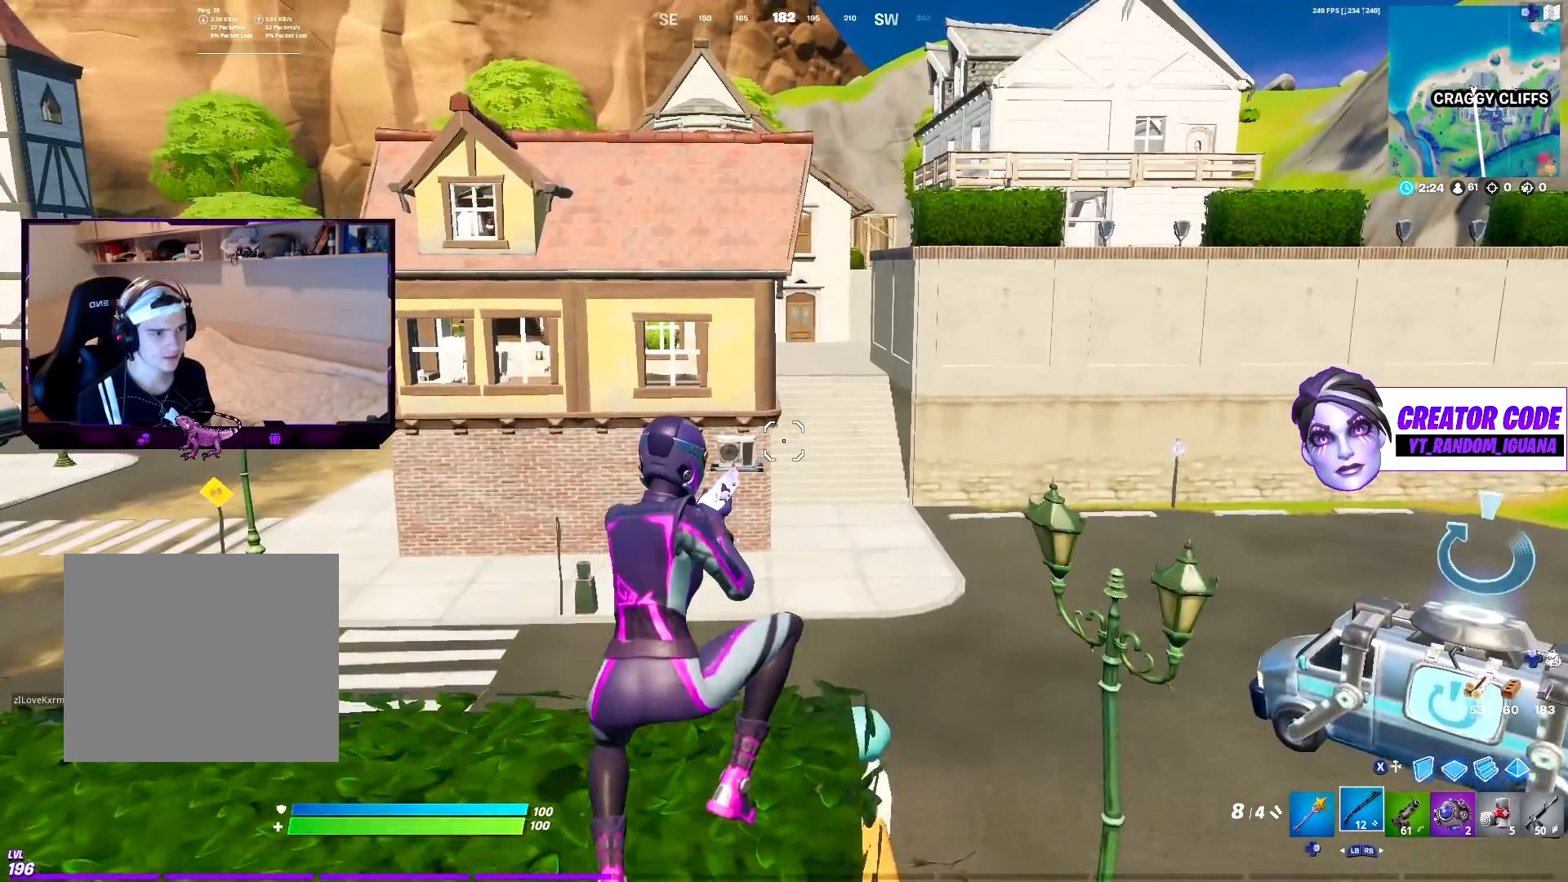
{"buttons": [], "left_stick": "up", "right_stick": "center", "events": [[50, "left_stick", "up"]]}
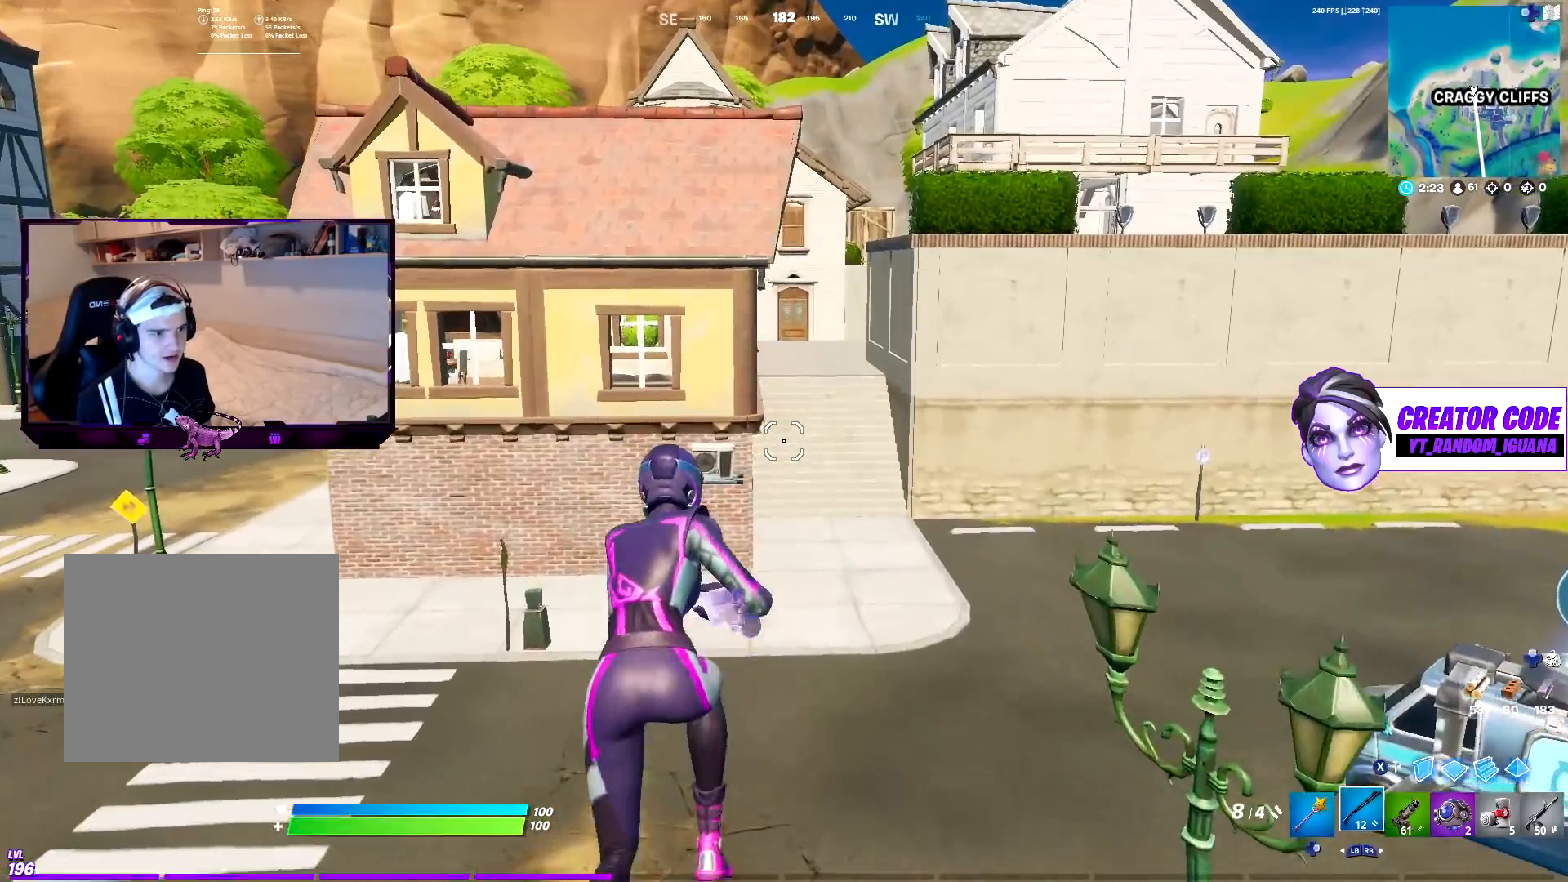
{"buttons": [], "left_stick": "up", "right_stick": "center", "events": []}
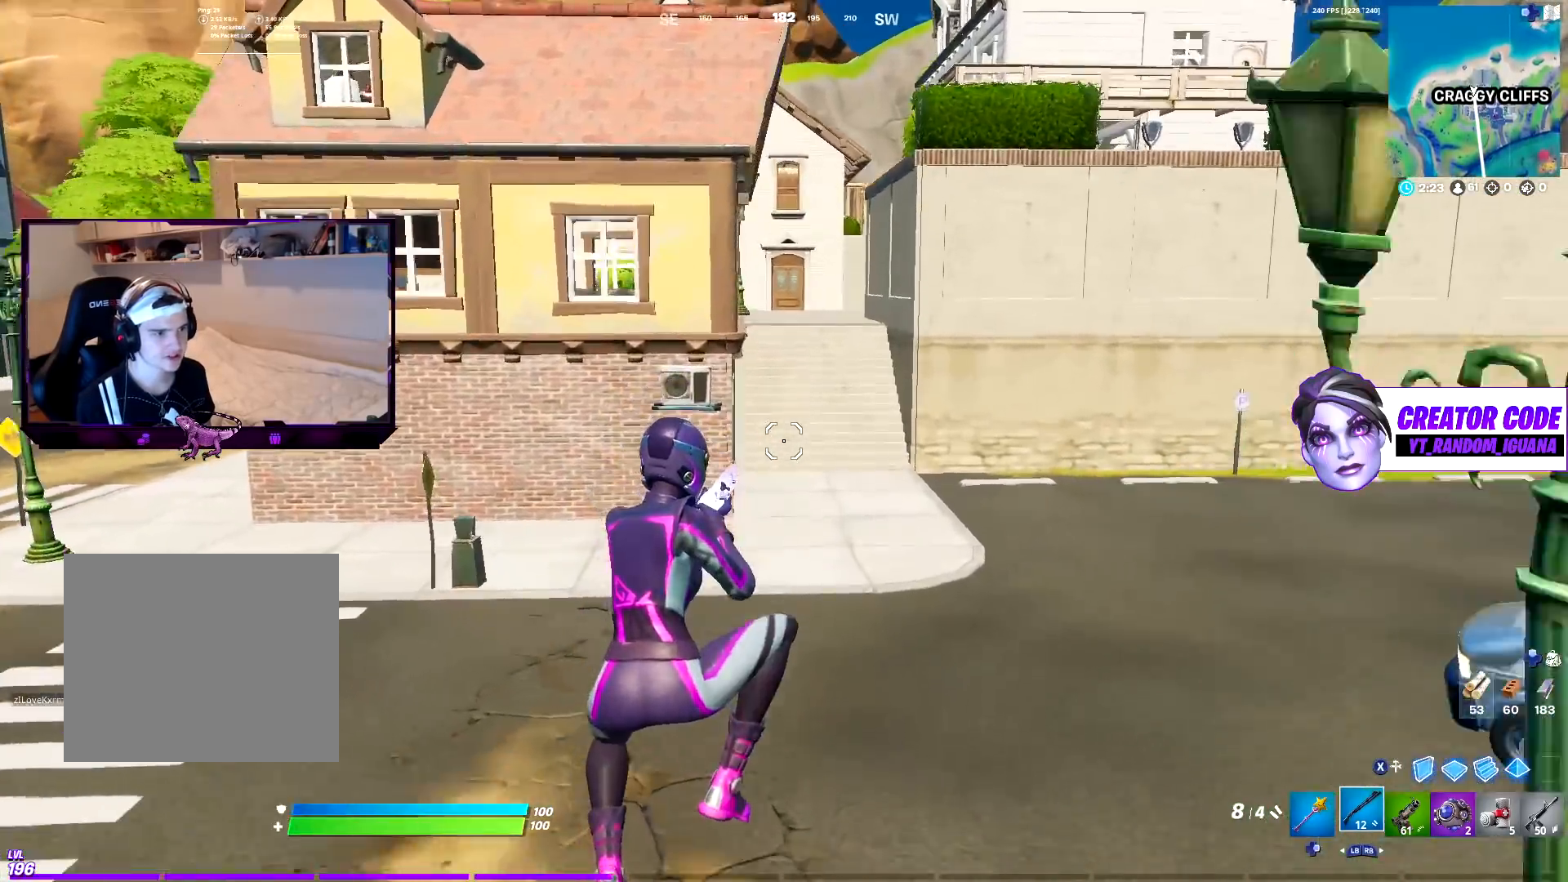
{"buttons": ["CROSS"], "left_stick": "up", "right_stick": "center", "events": [[467, "CROSS", "down"]]}
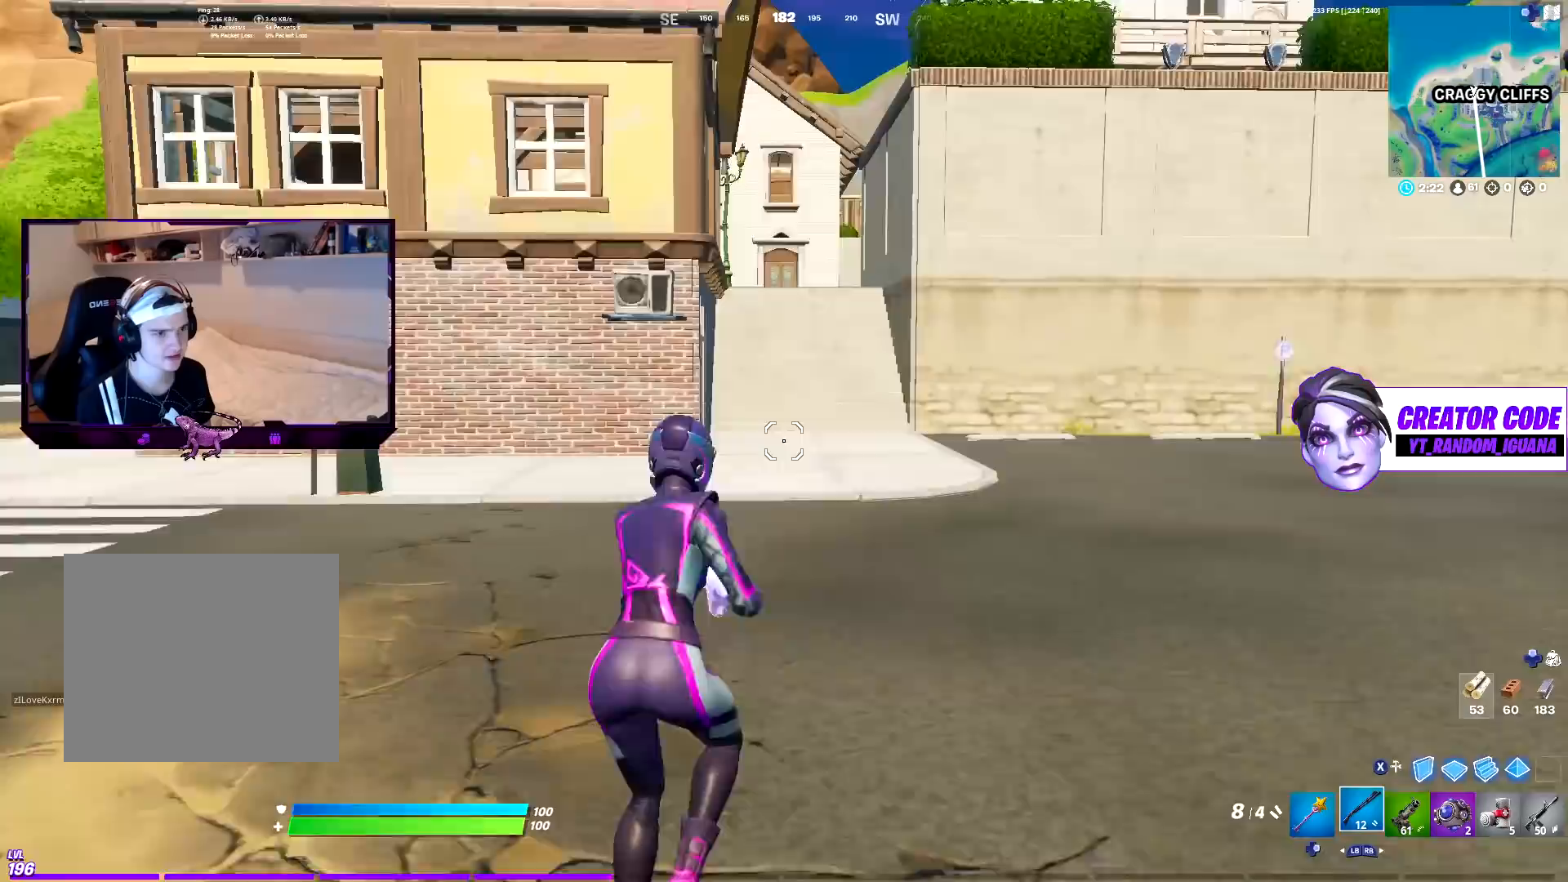
{"buttons": [], "left_stick": "up", "right_stick": "center", "events": [[117, "CROSS", "up"]]}
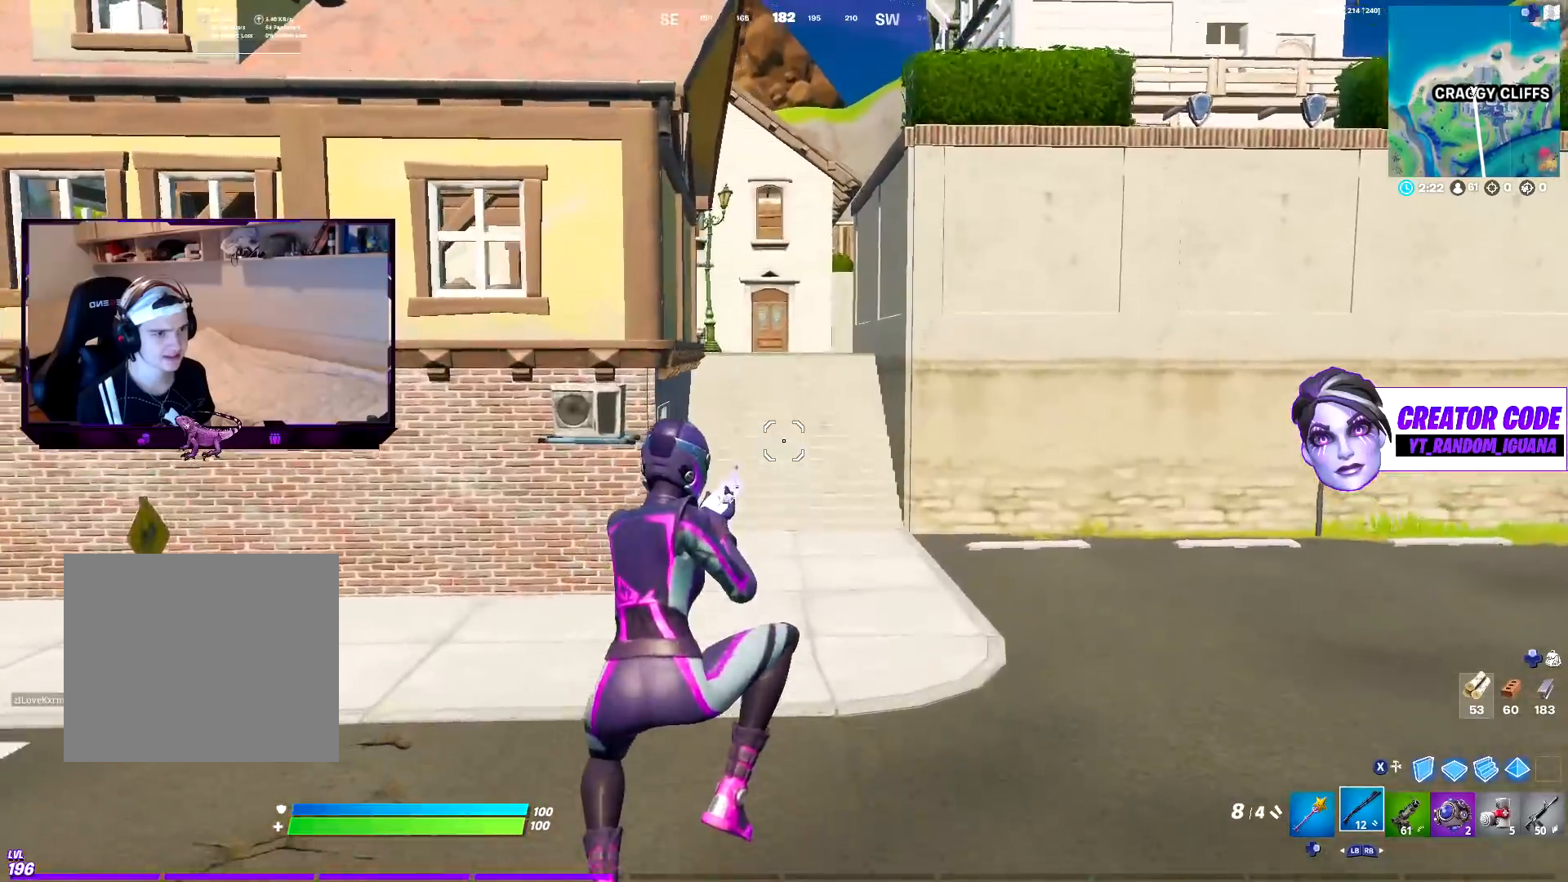
{"buttons": [], "left_stick": "up", "right_stick": "center", "events": [[150, "R1", "down"], [250, "R1", "up"], [333, "R1", "down"], [417, "R1", "up"]]}
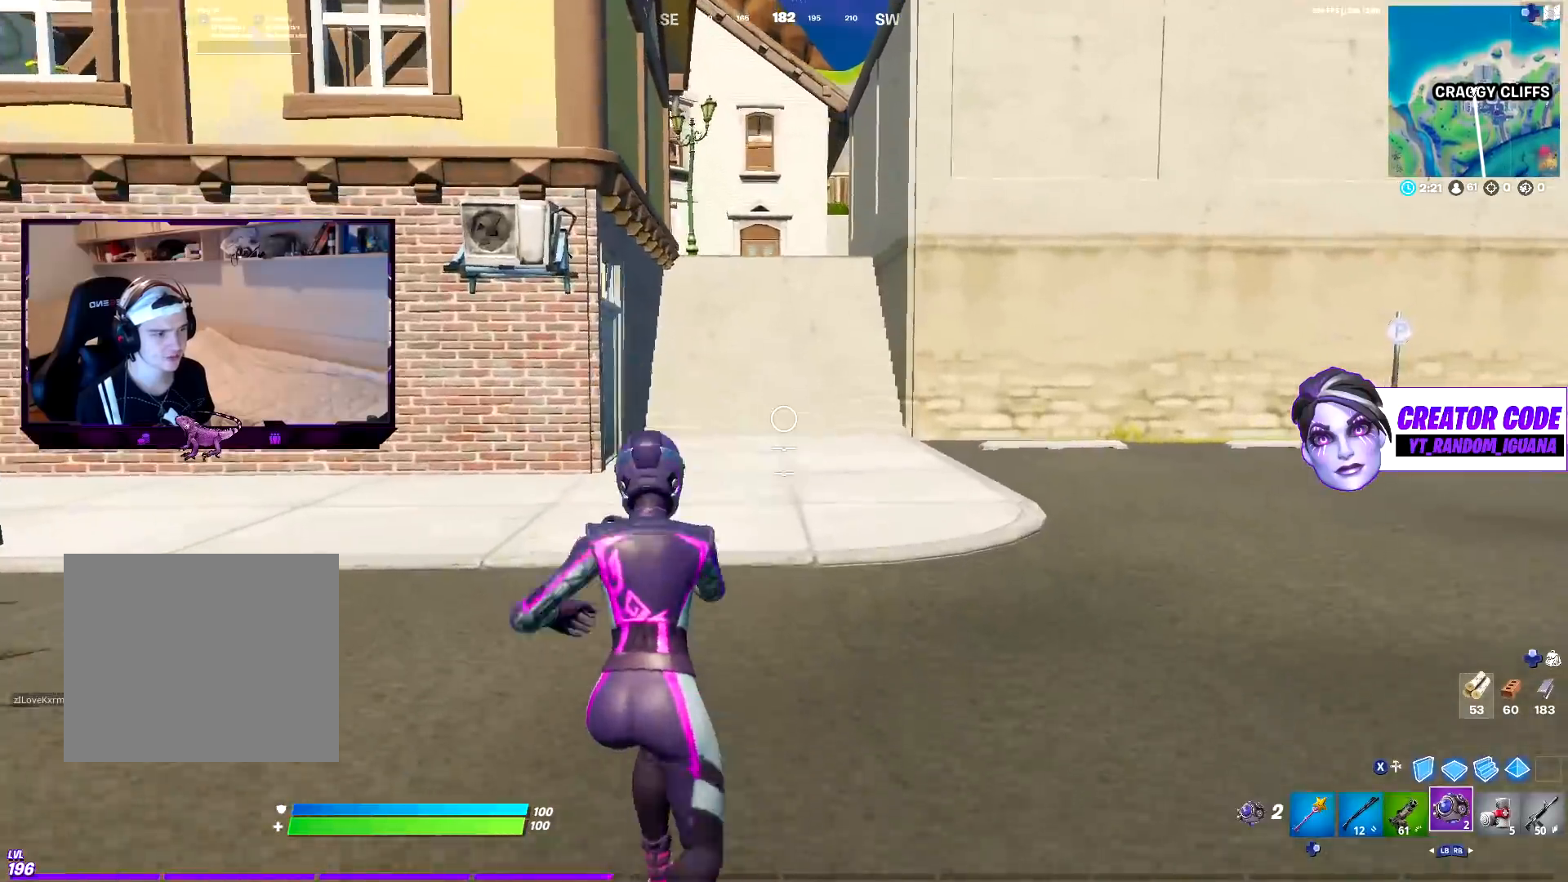
{"buttons": [], "left_stick": "up", "right_stick": "center", "events": []}
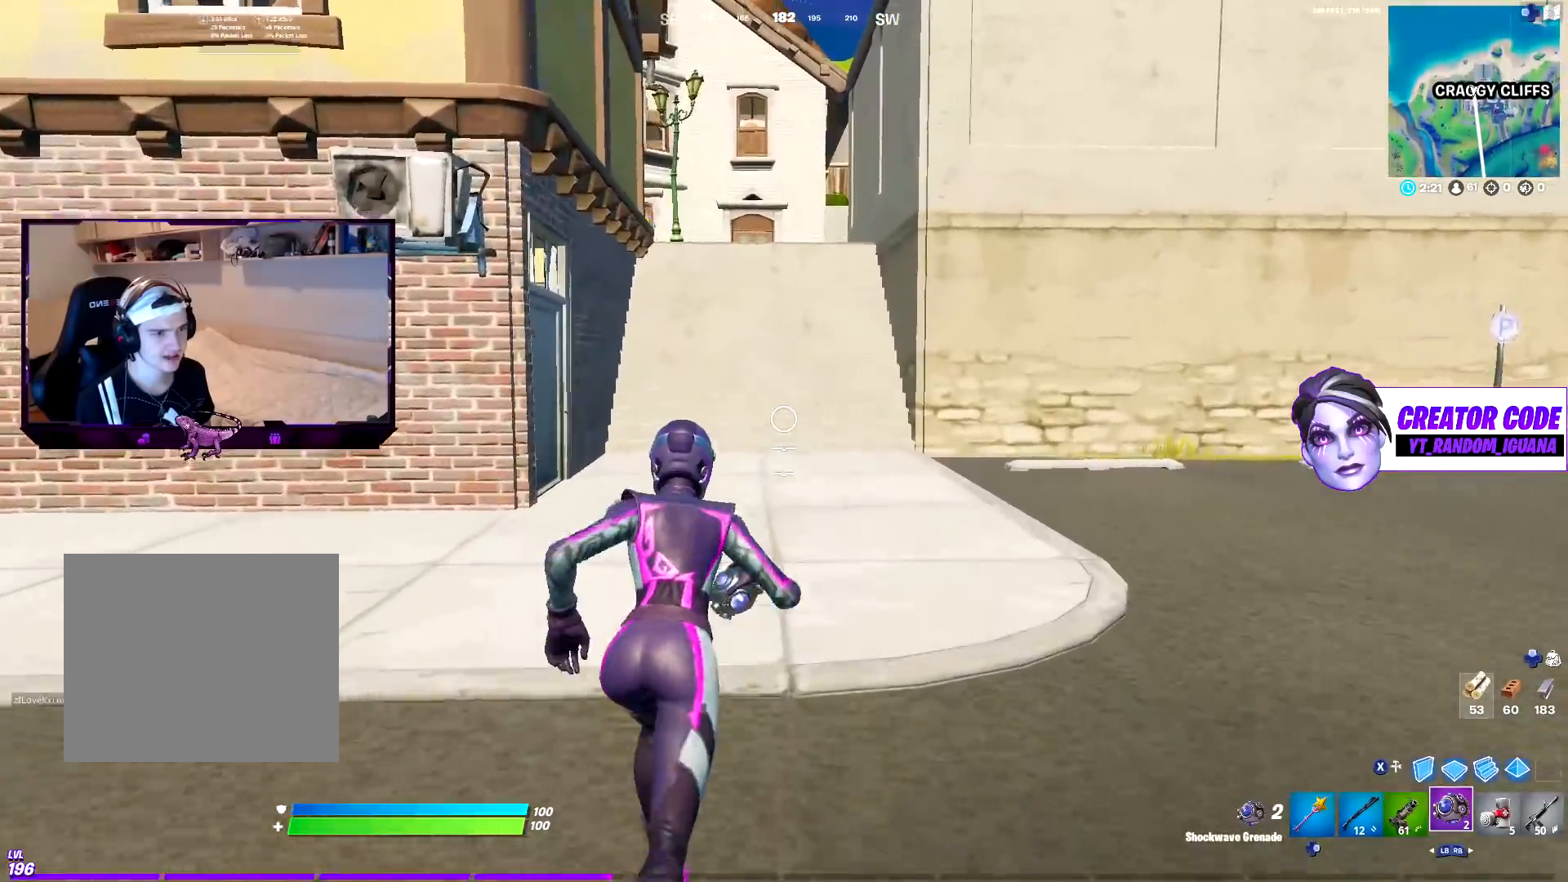
{"buttons": [], "left_stick": "up", "right_stick": "down", "events": [[100, "right_stick", "down"], [167, "R2", "down"], [417, "R2", "up"]]}
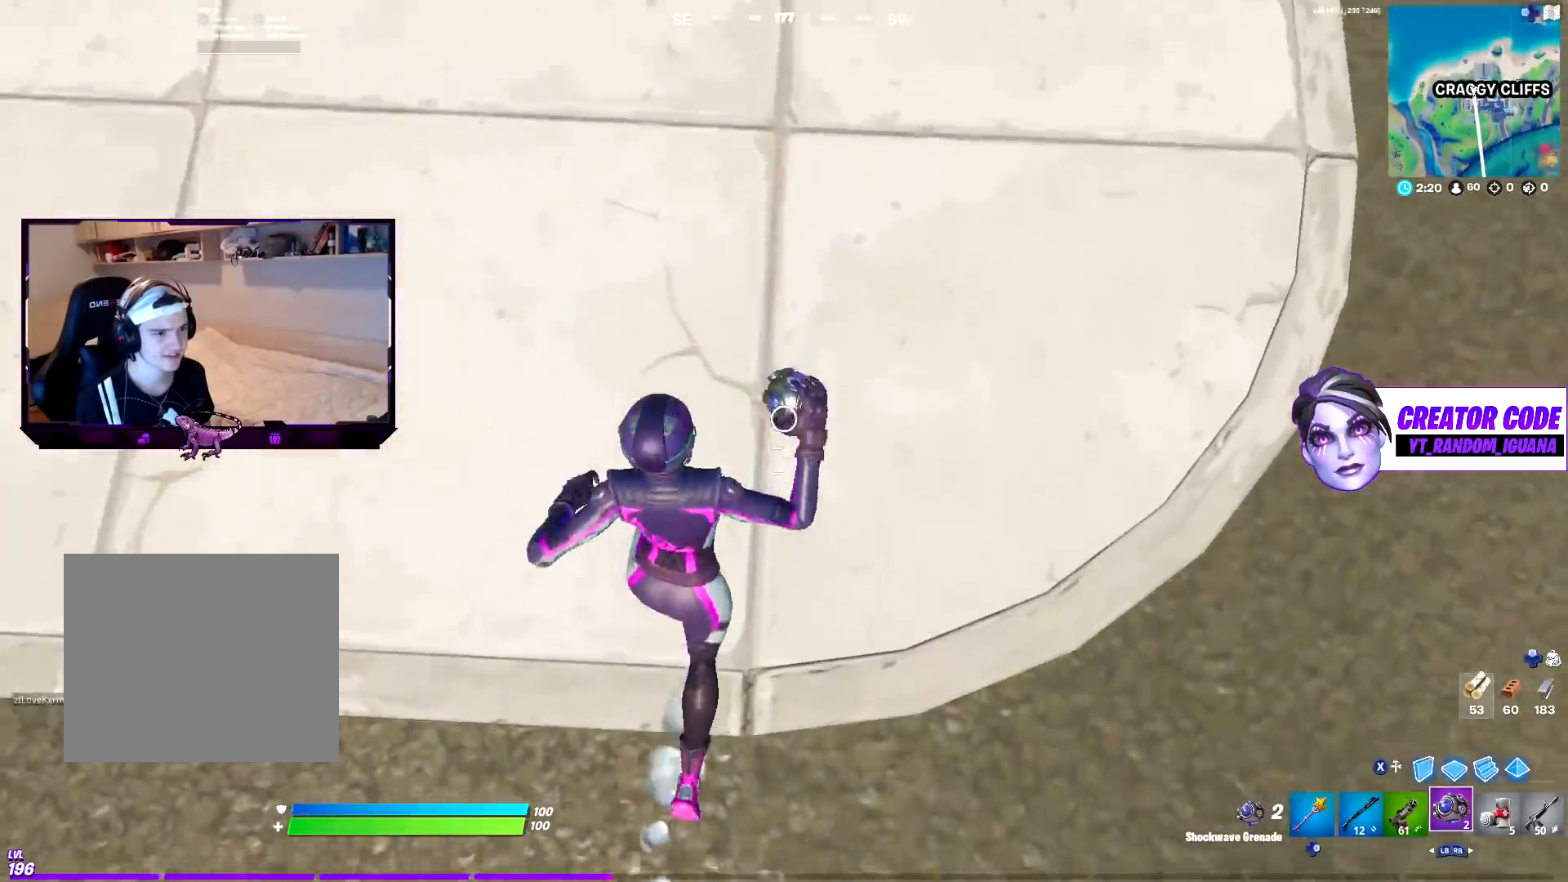
{"buttons": ["CROSS"], "left_stick": "up", "right_stick": "up", "events": [[150, "right_stick", "center"], [267, "right_stick", "up"], [467, "CROSS", "down"]]}
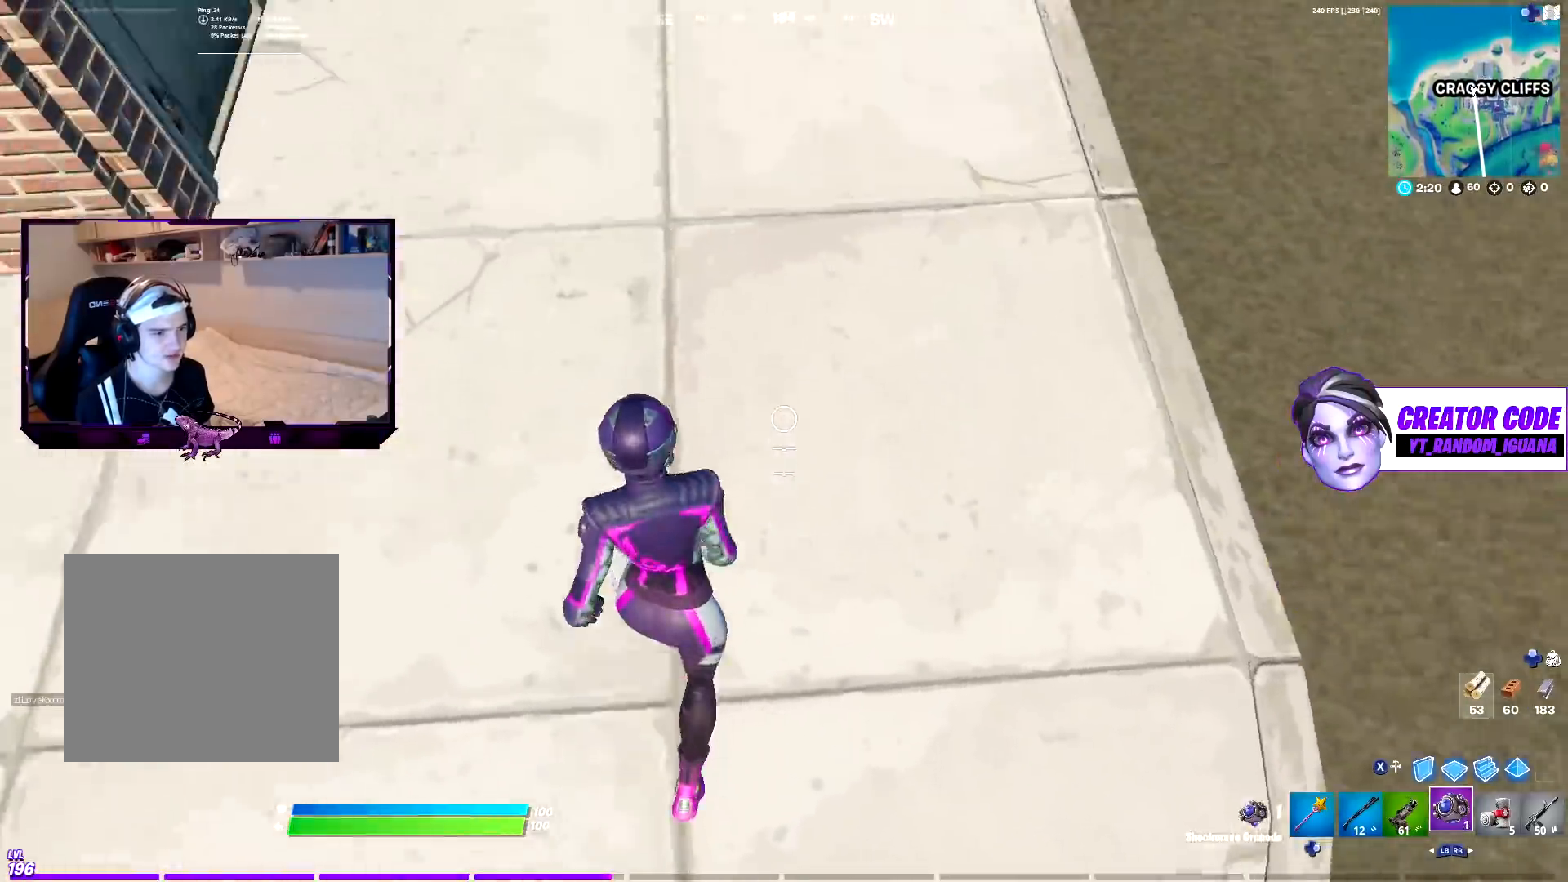
{"buttons": ["L1"], "left_stick": "up", "right_stick": "center", "events": [[133, "CROSS", "up"], [300, "L1", "down"], [350, "right_stick", "center"], [400, "L1", "up"], [467, "L1", "down"]]}
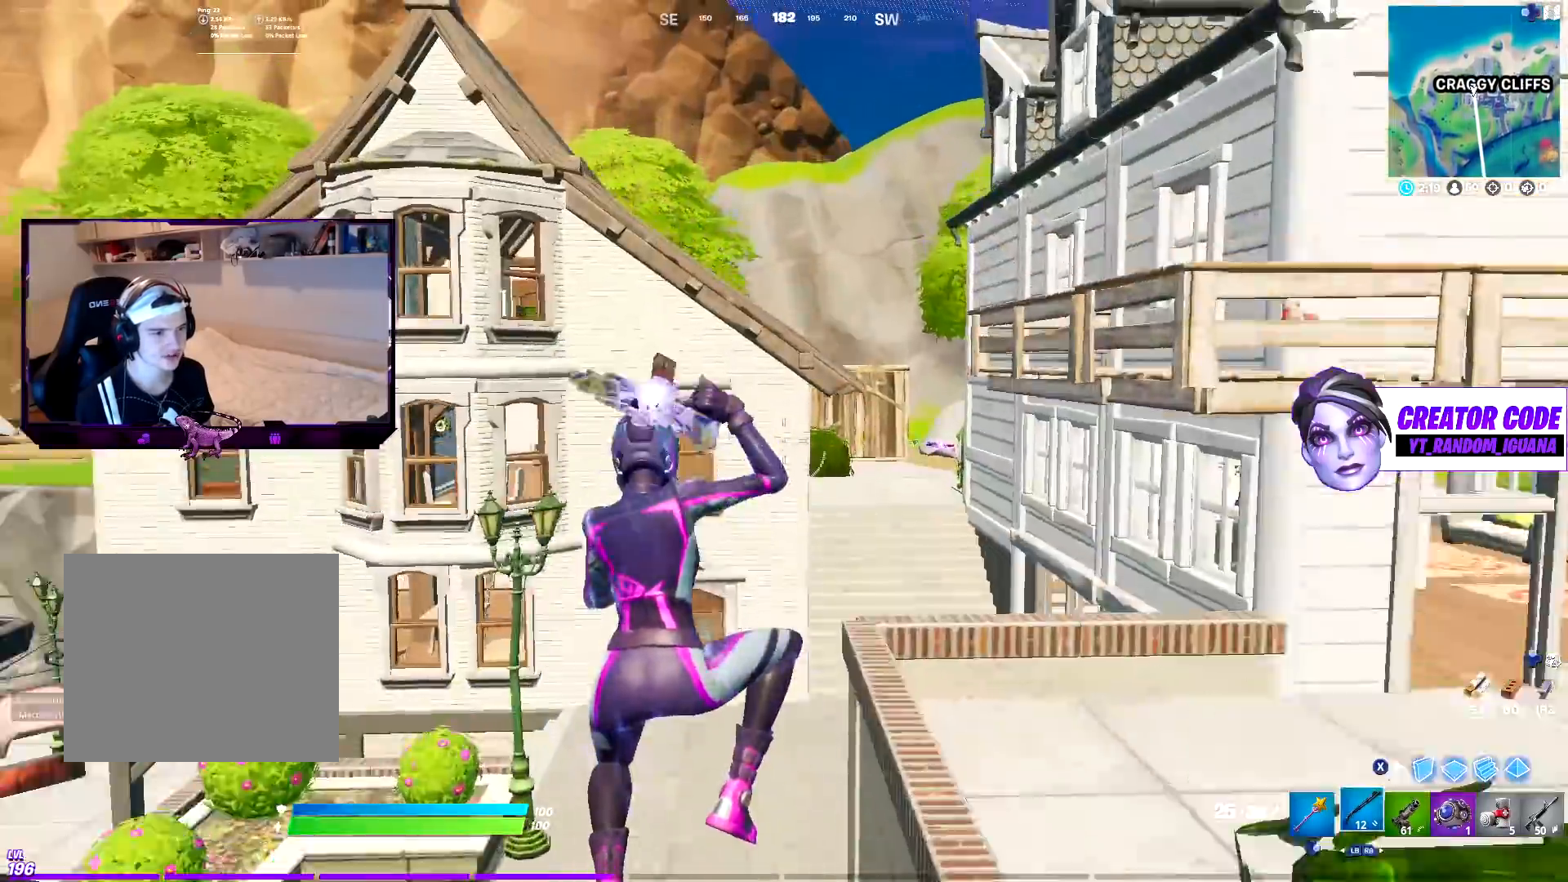
{"buttons": [], "left_stick": "up", "right_stick": "center", "events": [[100, "L1", "up"]]}
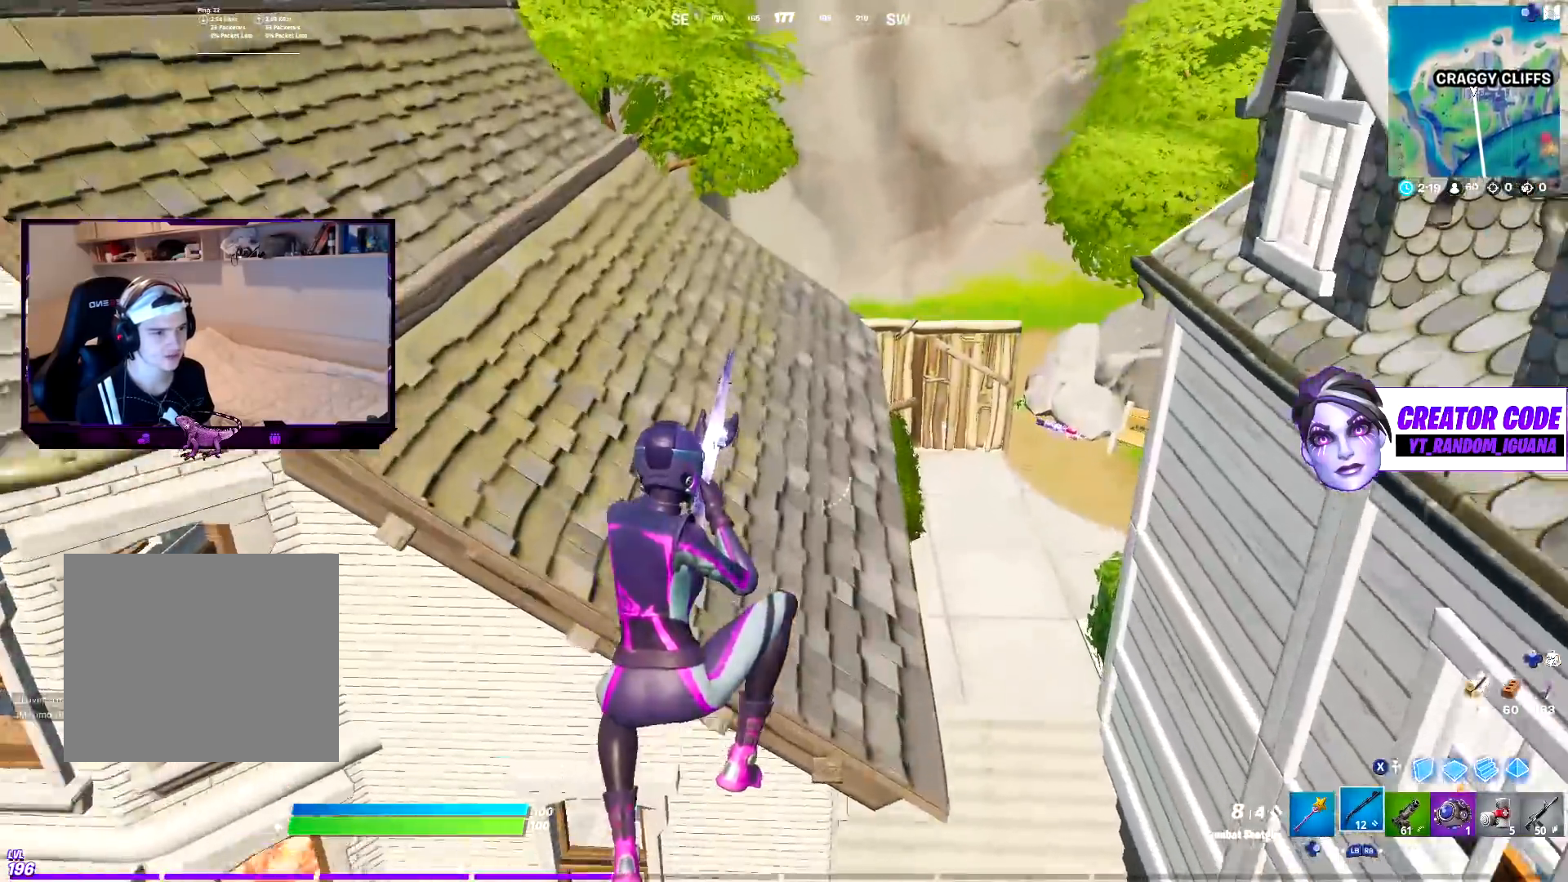
{"buttons": ["SQUARE"], "left_stick": "up-right", "right_stick": "center", "events": [[83, "left_stick", "up-right"], [467, "SQUARE", "down"]]}
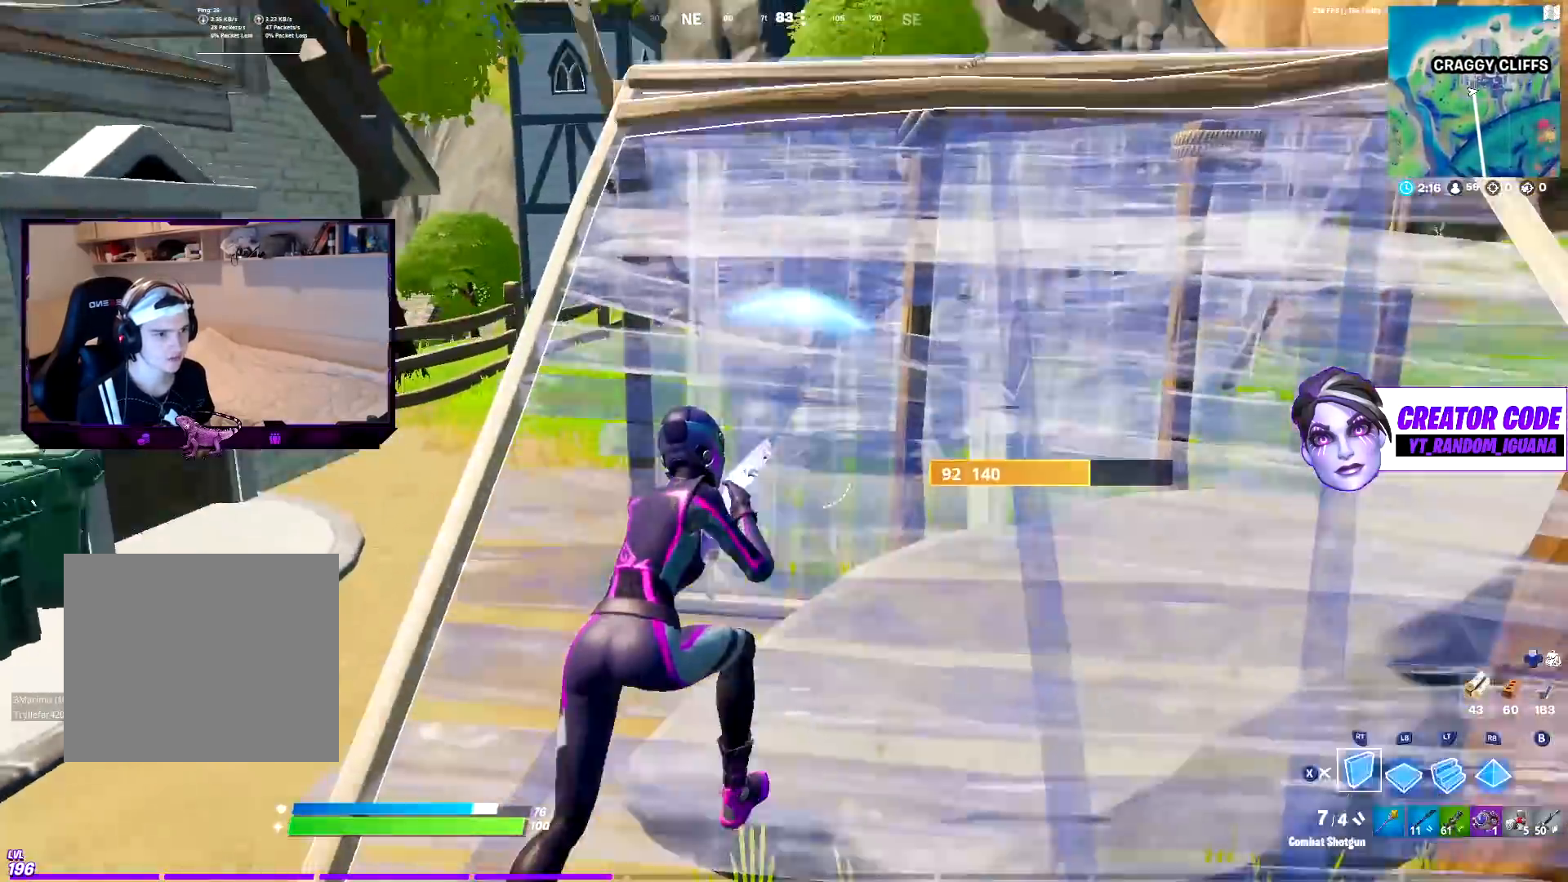
{"buttons": ["SQUARE"], "left_stick": "up", "right_stick": "up-right", "events": [[50, "R2", "down"], [67, "SQUARE", "up"], [150, "SQUARE", "down"], [183, "R2", "up"], [233, "SQUARE", "up"], [317, "left_stick", "up"], [433, "SQUARE", "down"], [483, "right_stick", "up-right"]]}